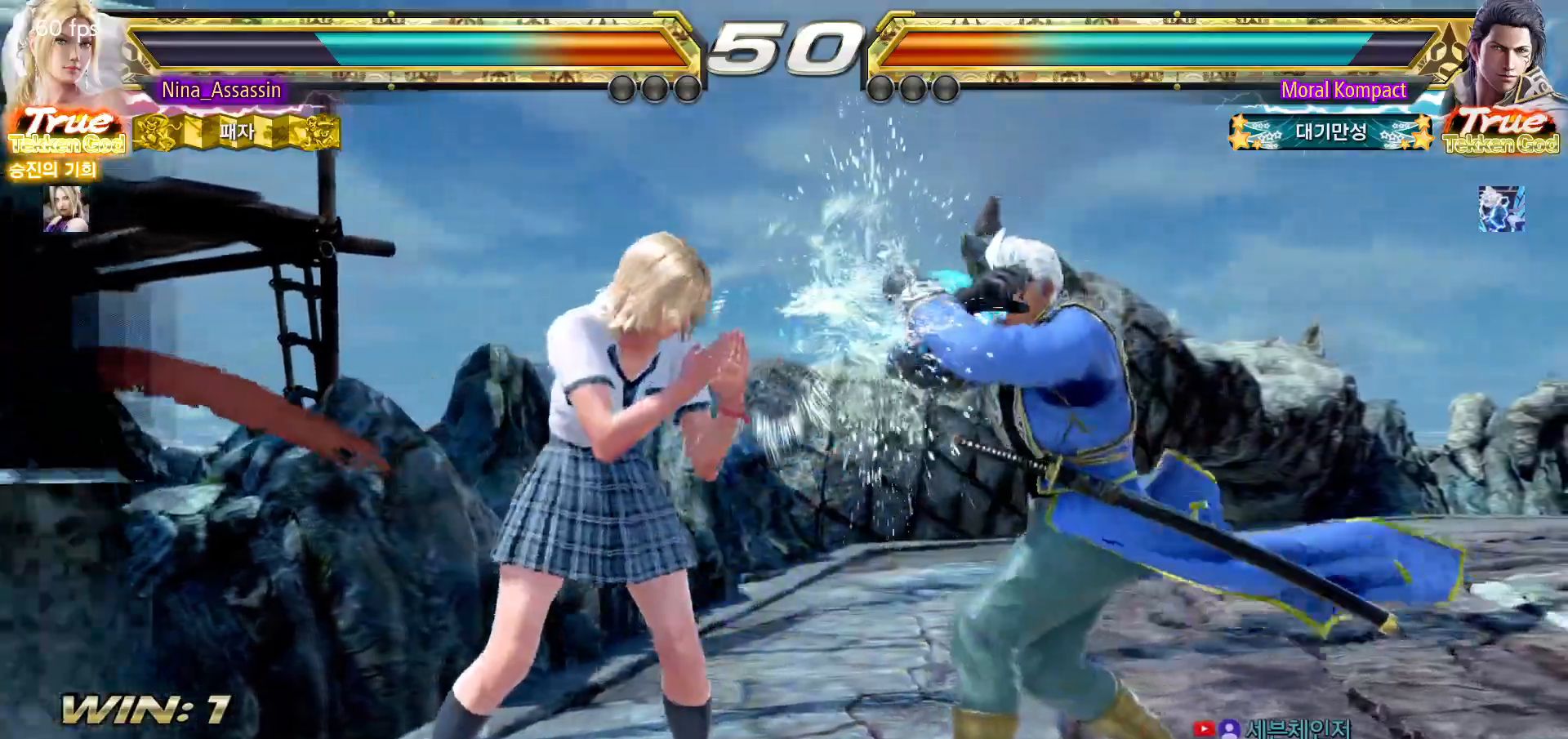
Gameplay with a controller (arcade stick); each line is a JSON object with the inputs held at the frame after it. "events" lists button and stick changes between this image and that frame as [ms after this image, input, new state], when the widget could be followed in between. Not read: L3 R3.
{"buttons": [], "left_stick": "center", "events": [[33, "left_stick", "down-right"], [67, "SQUARE", "down"], [133, "SQUARE", "up"], [217, "left_stick", "center"]]}
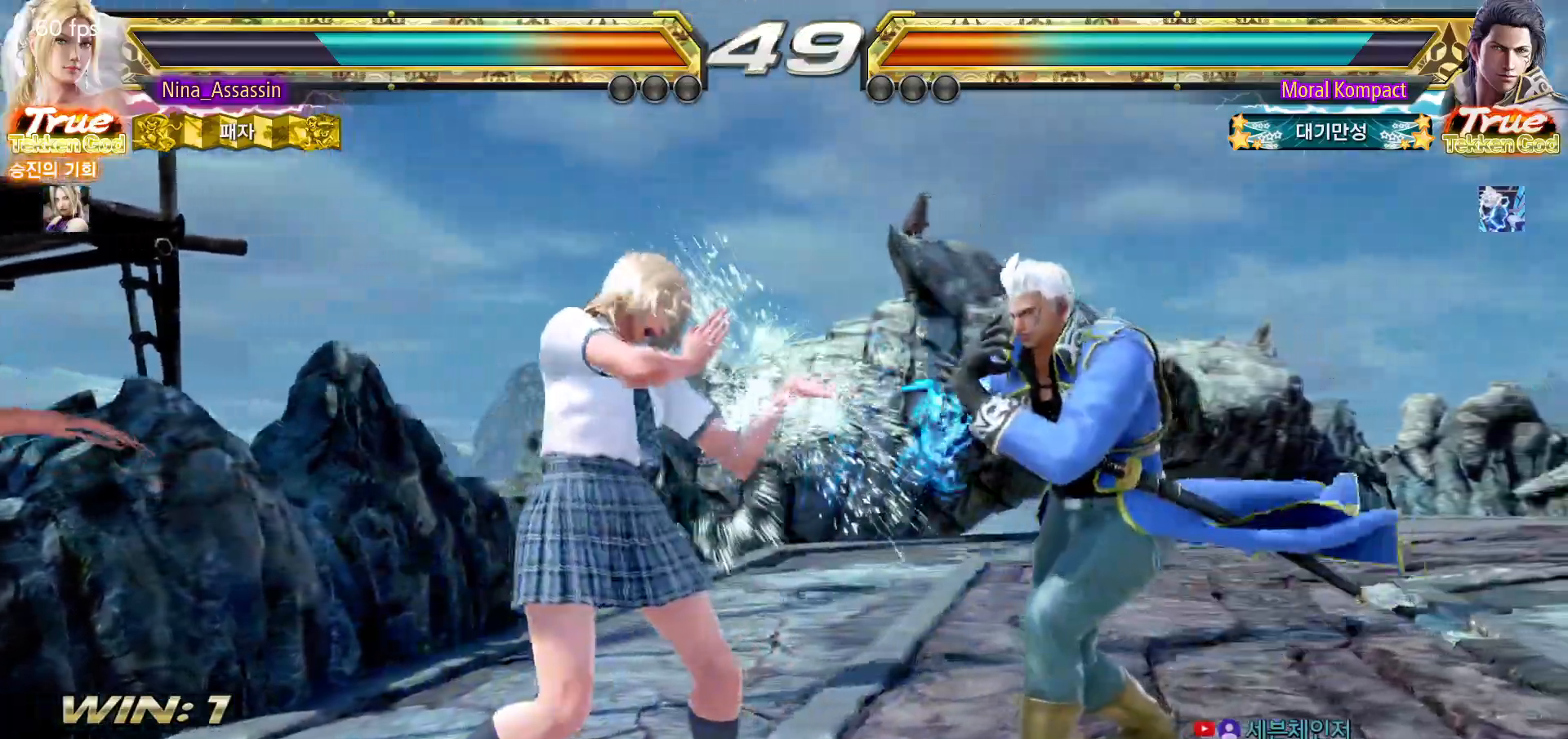
{"buttons": [], "left_stick": "up", "events": [[50, "left_stick", "up"], [117, "left_stick", "center"], [233, "left_stick", "up"]]}
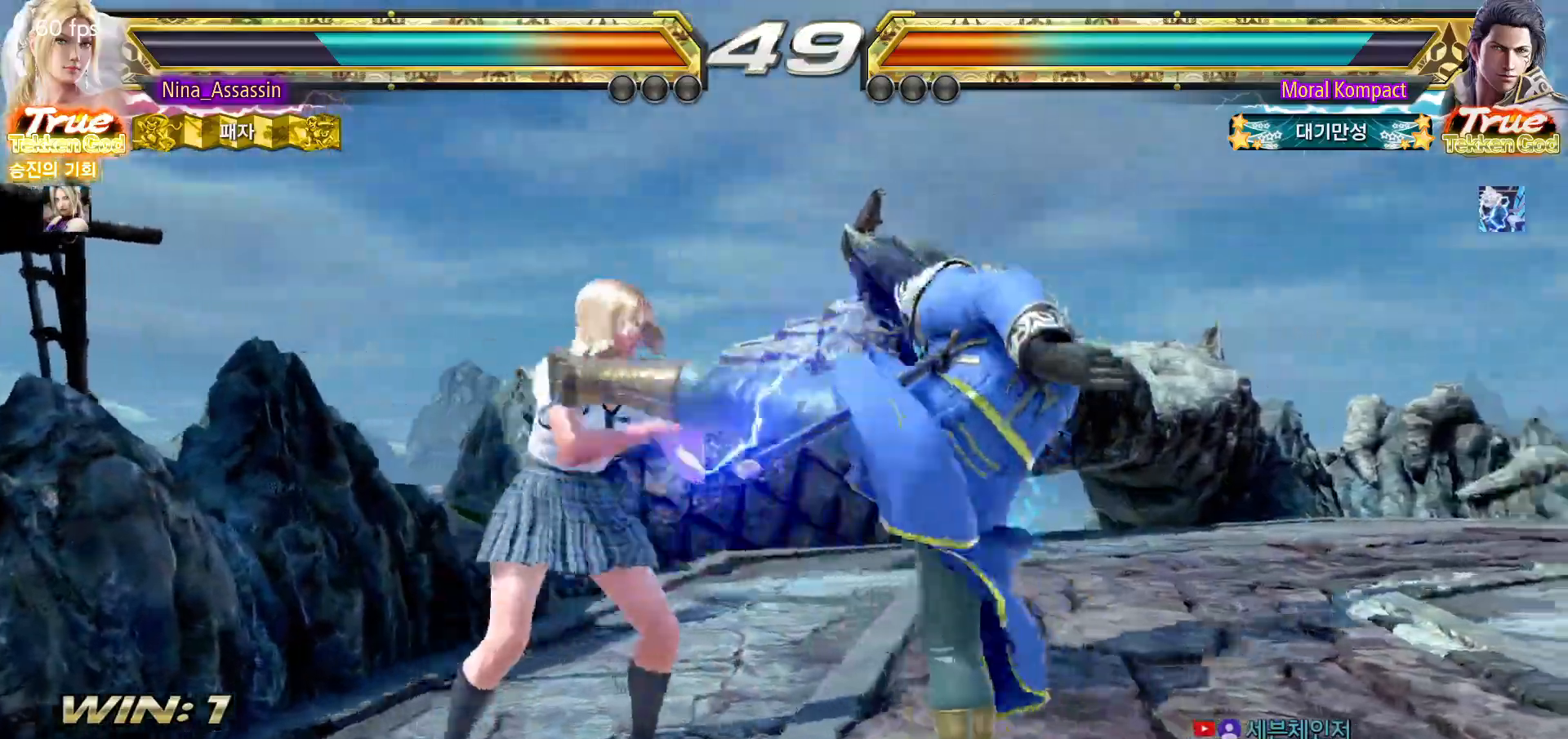
{"buttons": [], "left_stick": "center", "events": [[67, "left_stick", "center"], [217, "SQUARE", "down"], [217, "left_stick", "down-right"], [283, "SQUARE", "up"], [283, "TRIANGLE", "down"], [367, "left_stick", "center"], [383, "TRIANGLE", "up"]]}
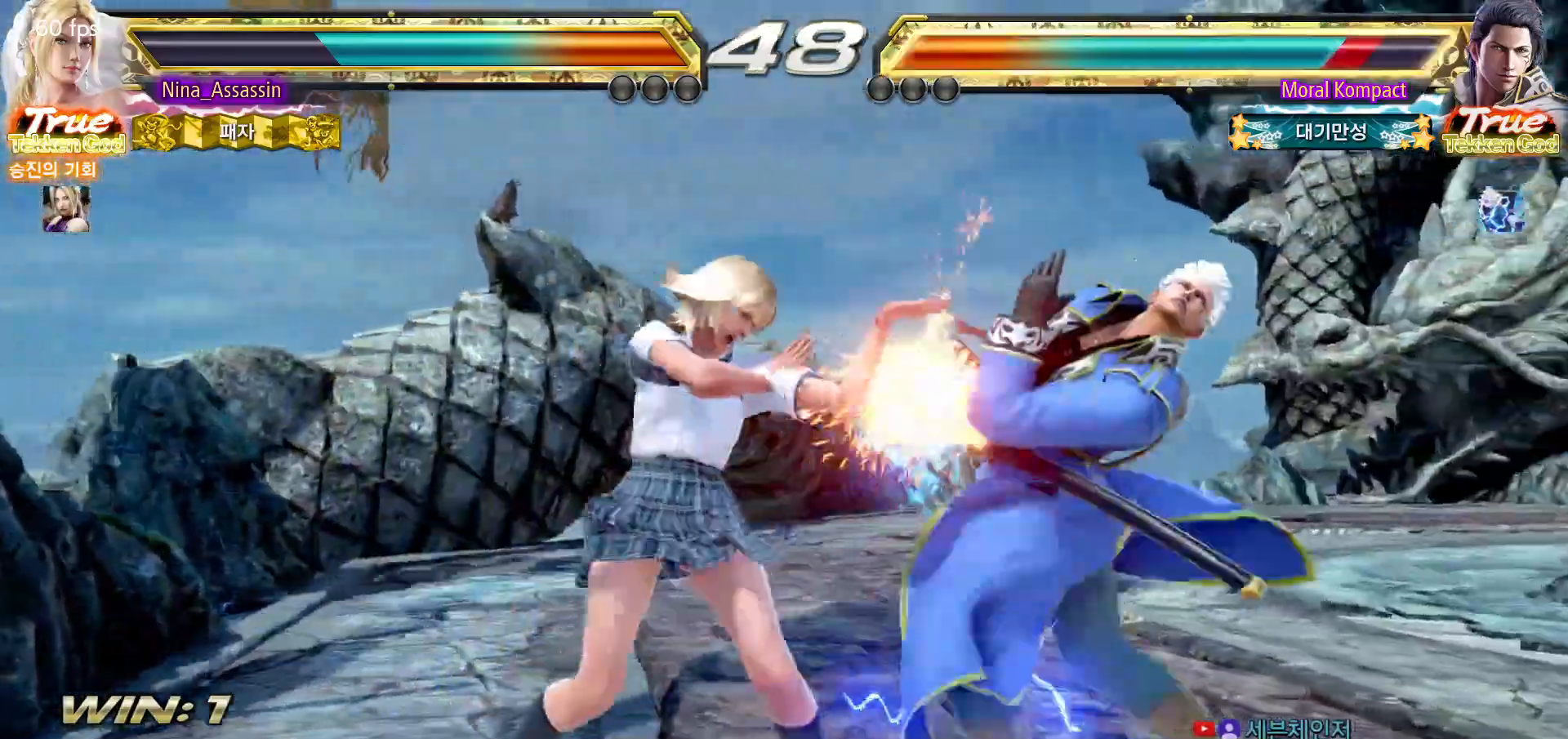
{"buttons": [], "left_stick": "up", "events": [[450, "left_stick", "up"]]}
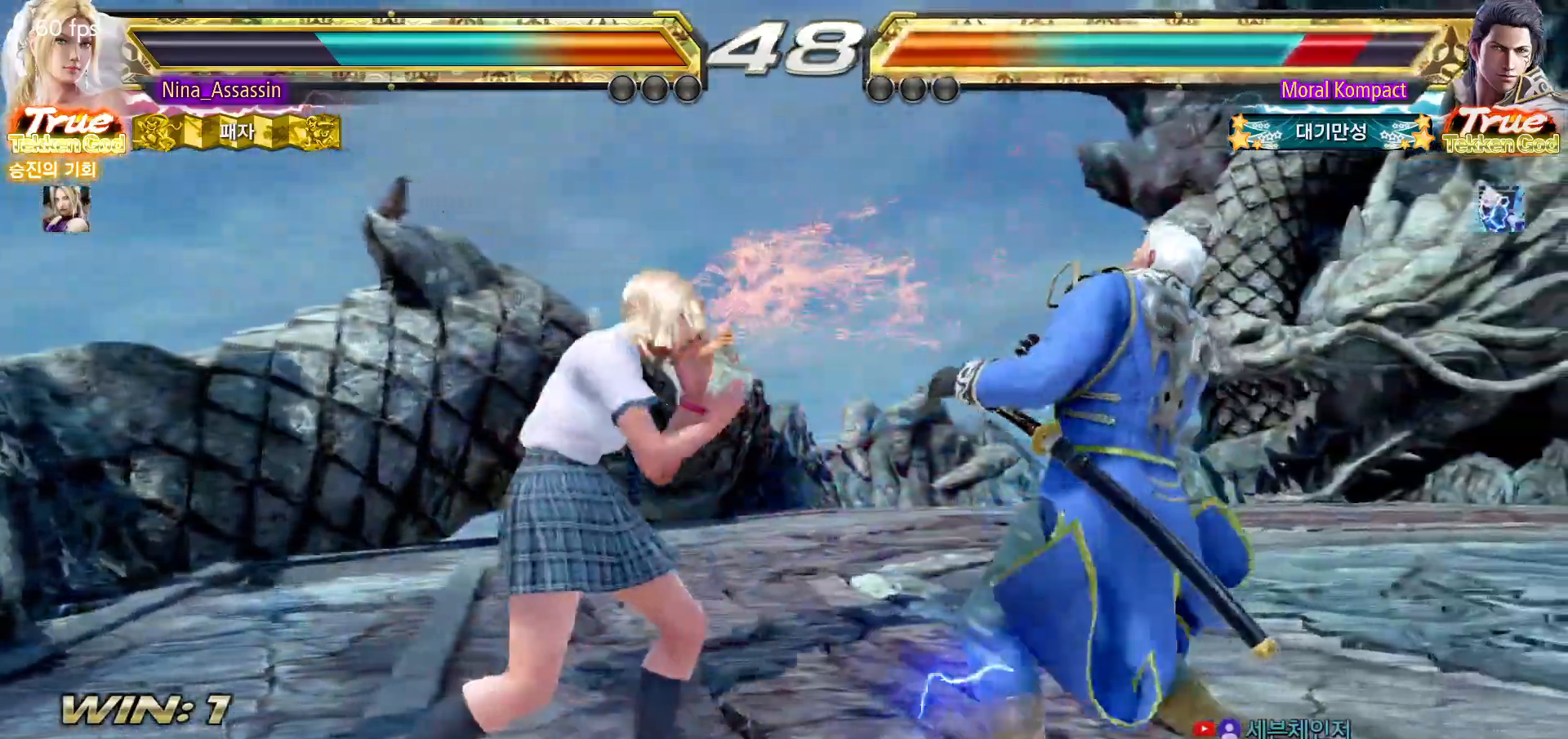
{"buttons": [], "left_stick": "center", "events": [[33, "left_stick", "center"], [167, "left_stick", "up"], [367, "left_stick", "center"]]}
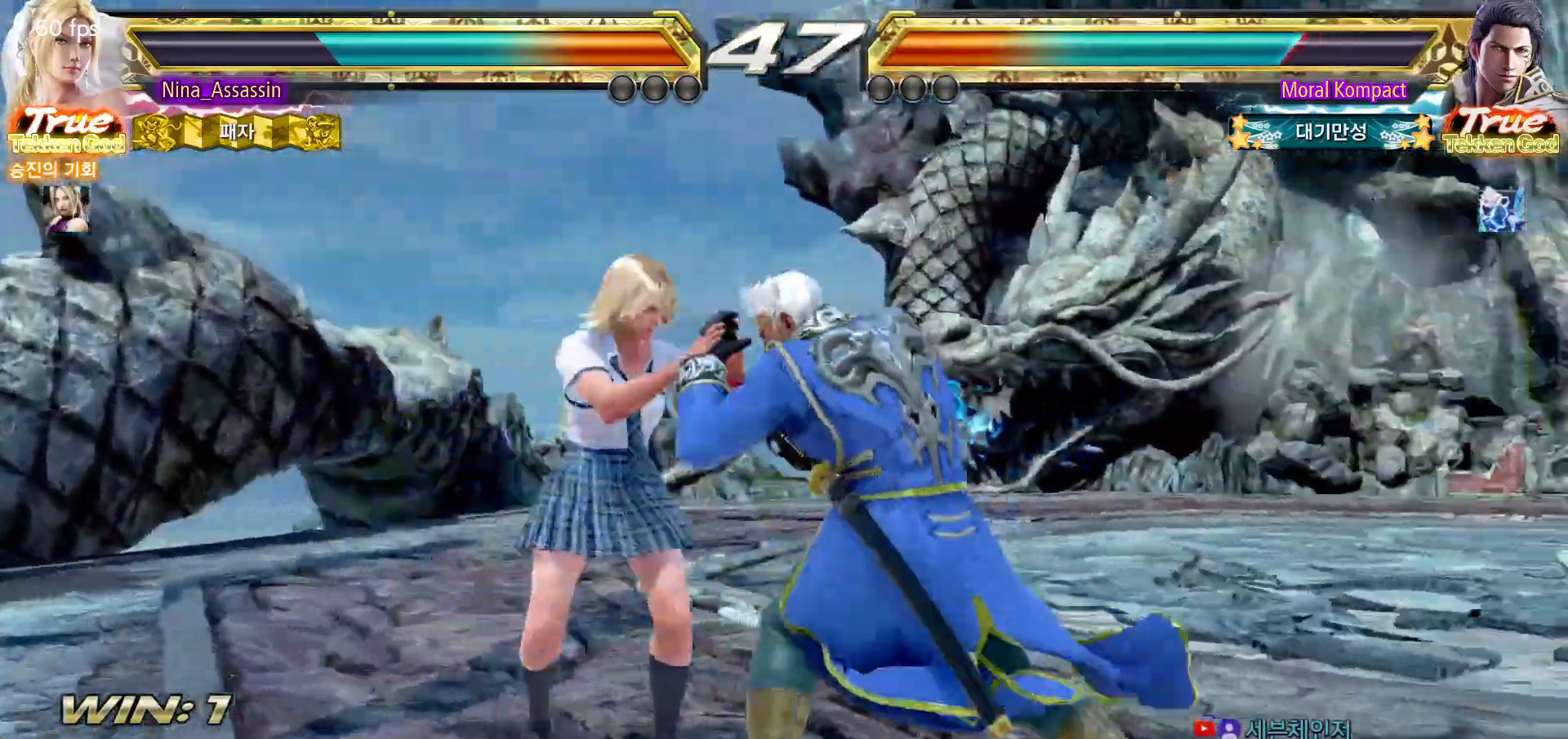
{"buttons": [], "left_stick": "down-left", "events": [[50, "left_stick", "up"], [183, "left_stick", "center"], [500, "left_stick", "down-left"]]}
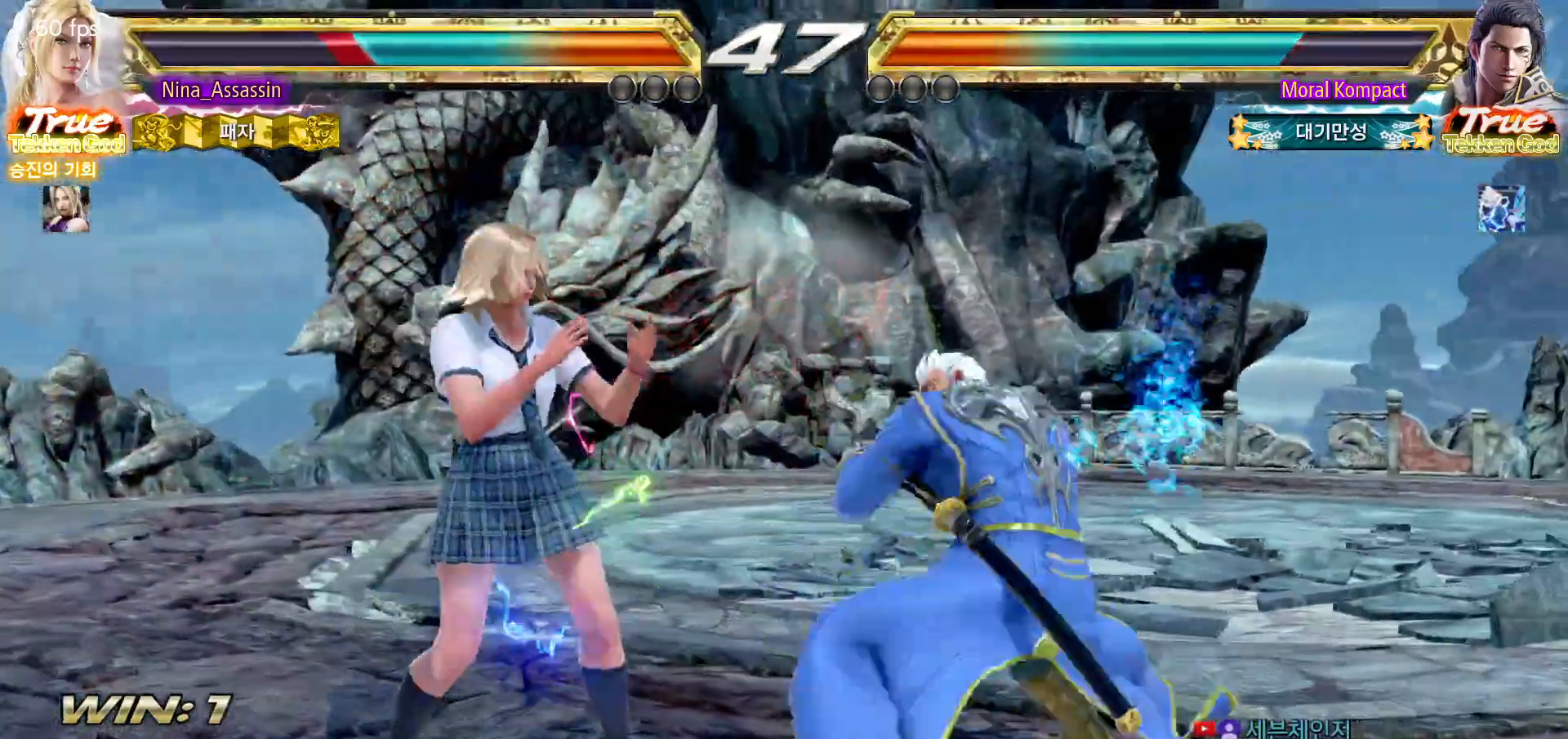
{"buttons": [], "left_stick": "left", "events": [[283, "left_stick", "center"], [367, "left_stick", "left"]]}
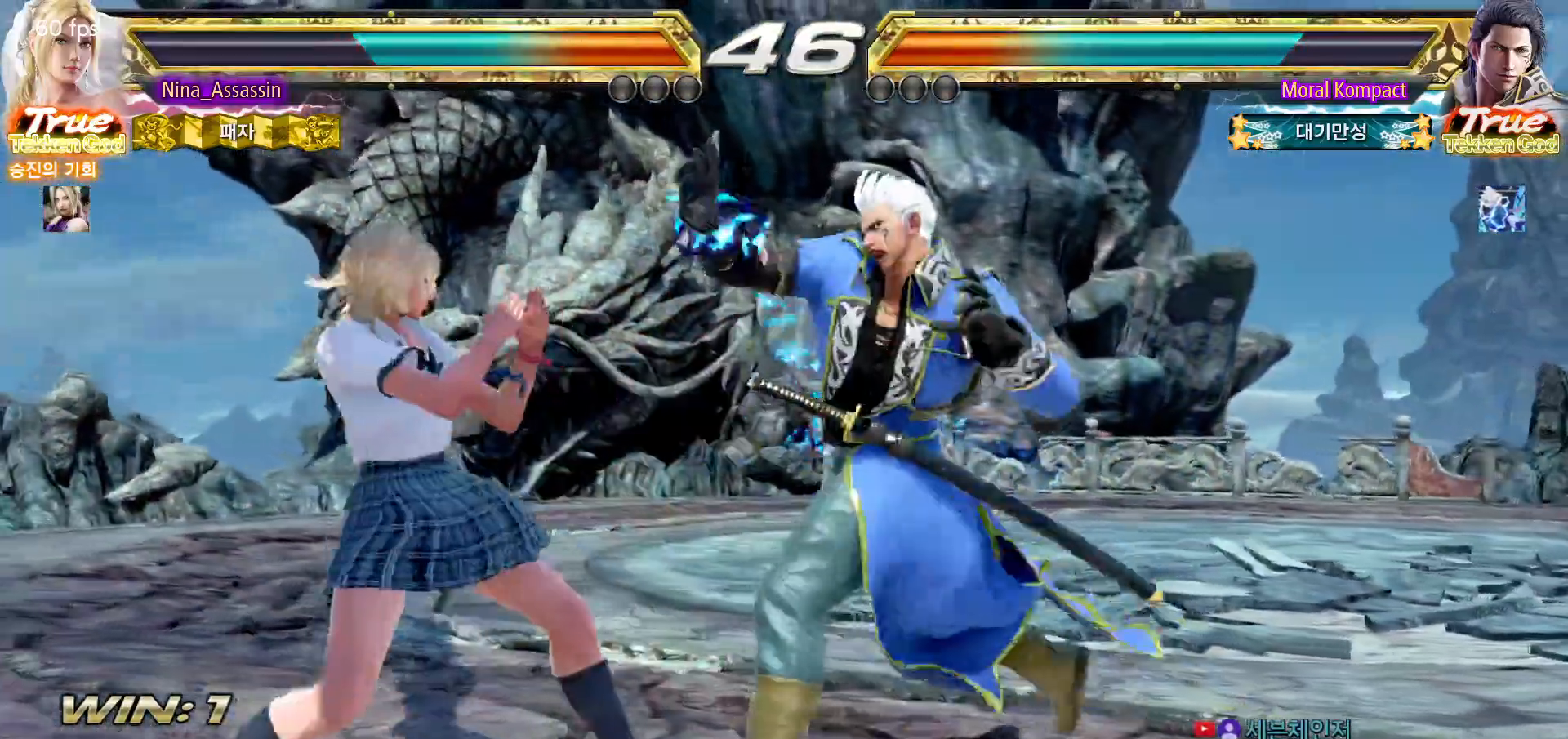
{"buttons": [], "left_stick": "center", "events": [[100, "left_stick", "down-left"], [433, "left_stick", "center"]]}
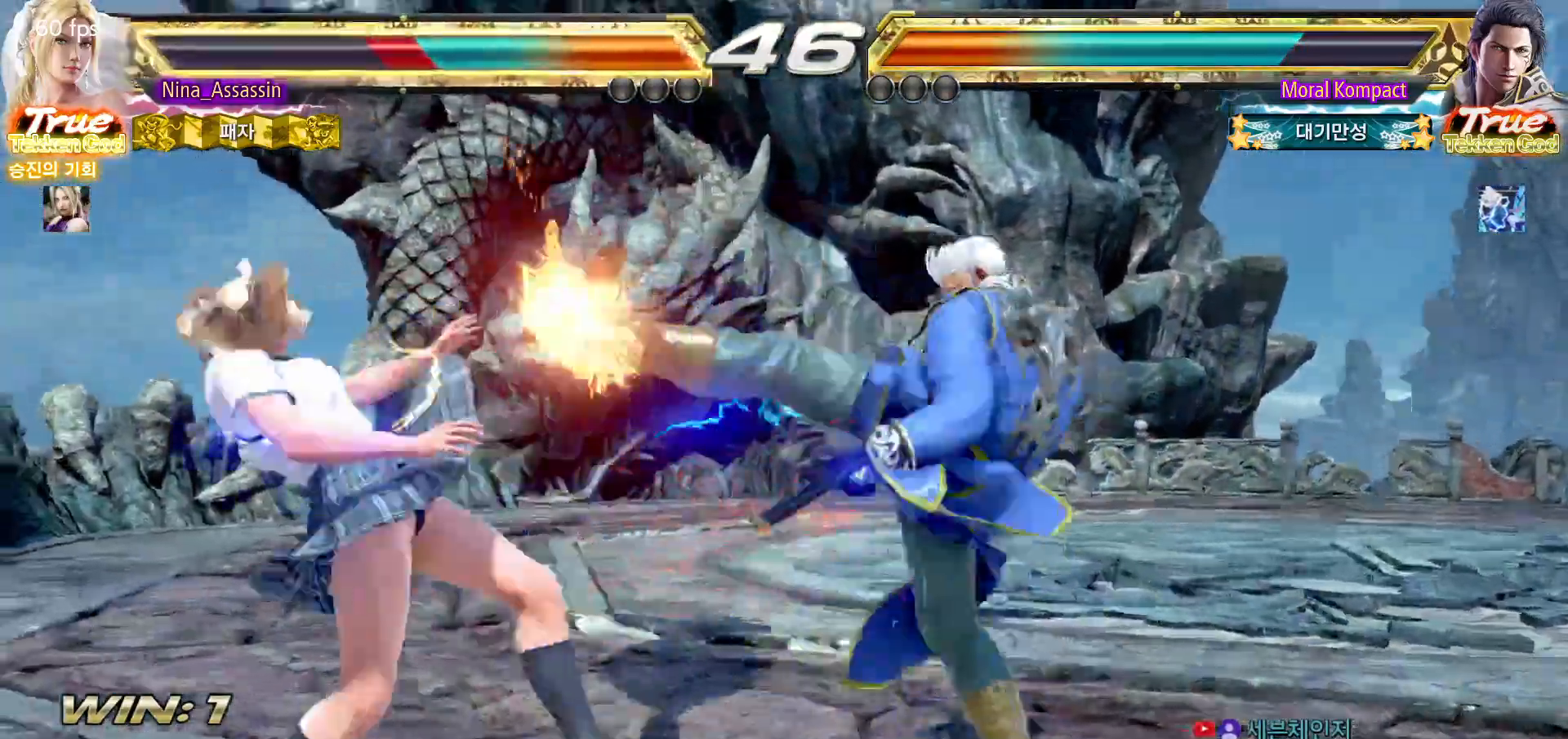
{"buttons": [], "left_stick": "center", "events": [[333, "left_stick", "up"], [417, "left_stick", "center"]]}
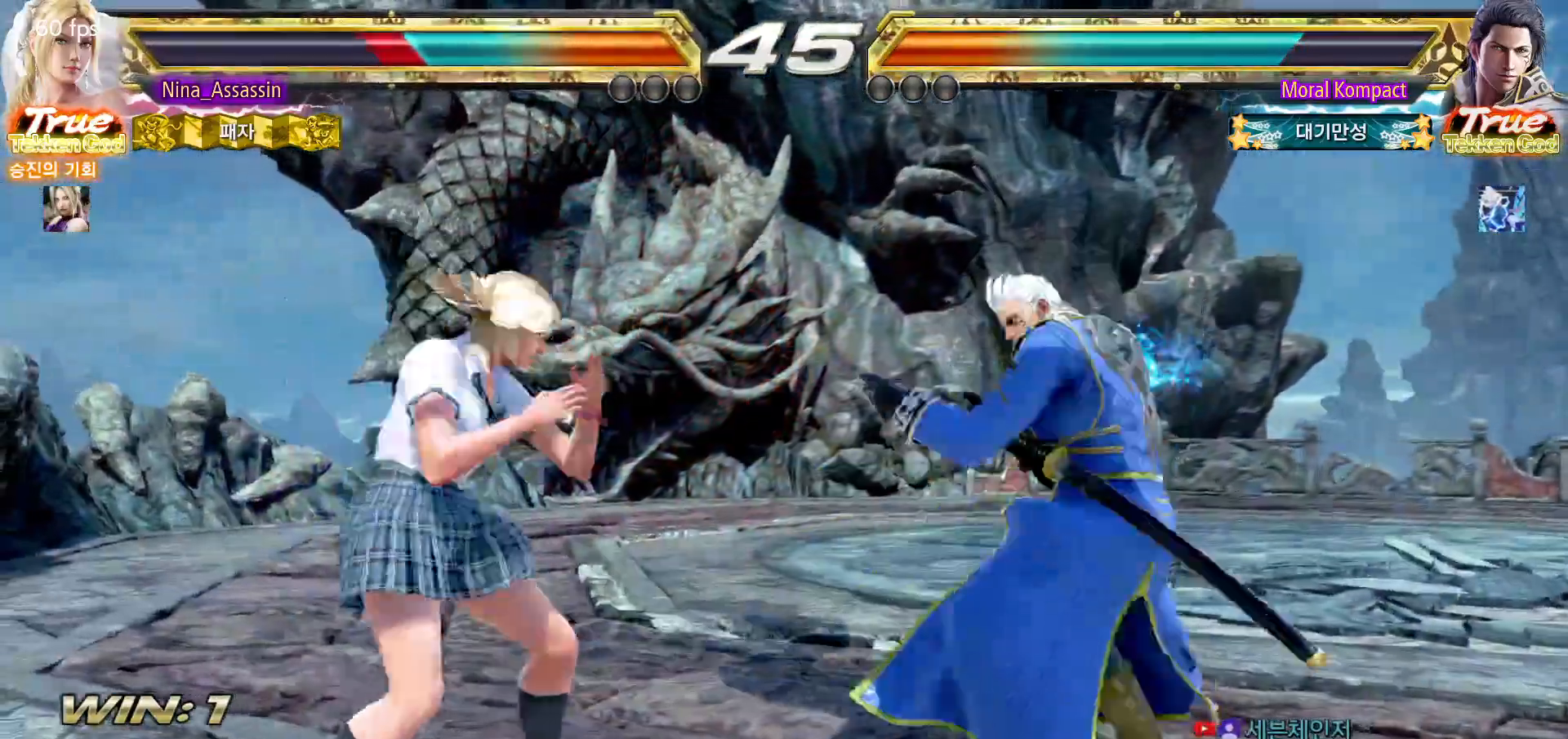
{"buttons": [], "left_stick": "left", "events": [[83, "left_stick", "left"], [183, "left_stick", "center"], [233, "left_stick", "left"]]}
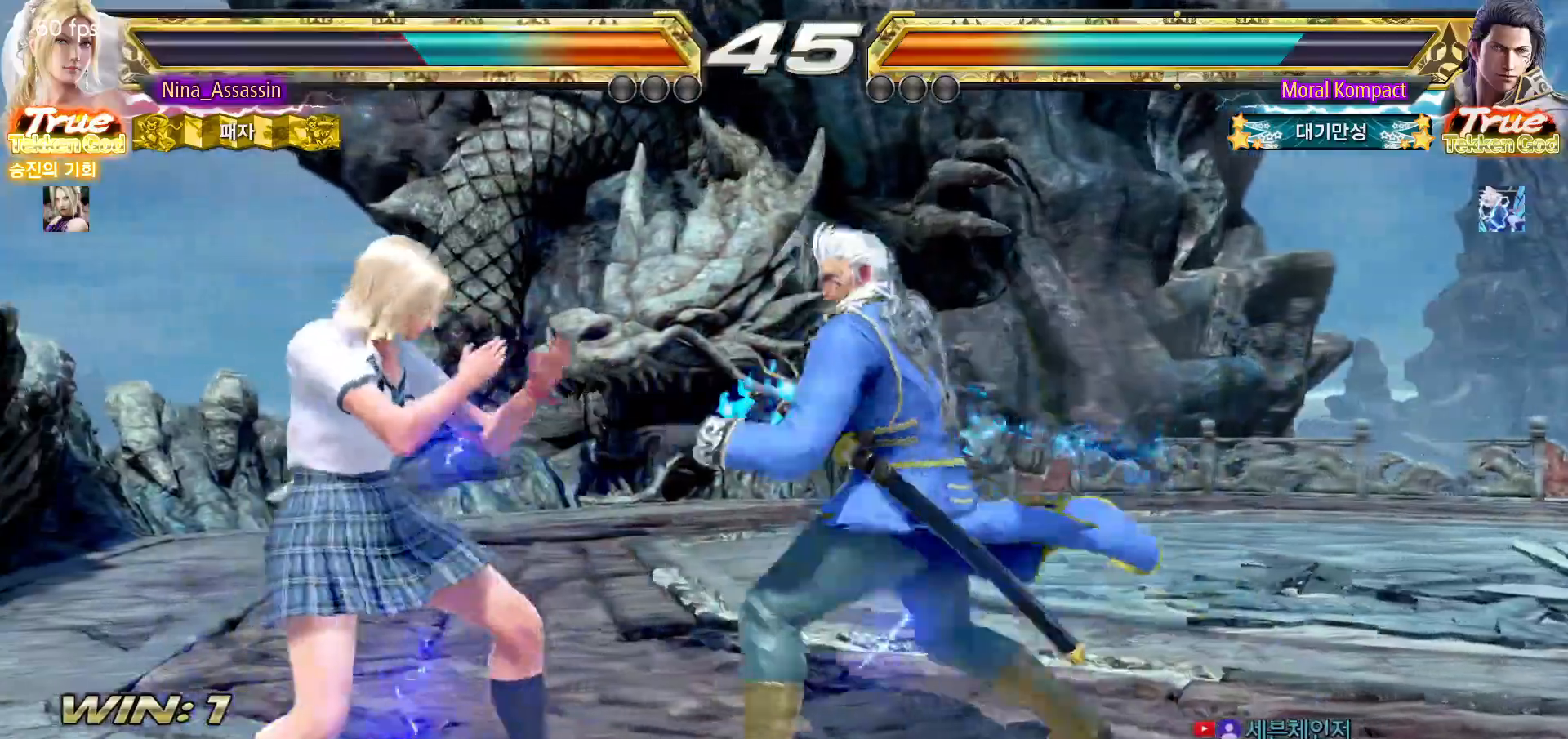
{"buttons": [], "left_stick": "left", "events": []}
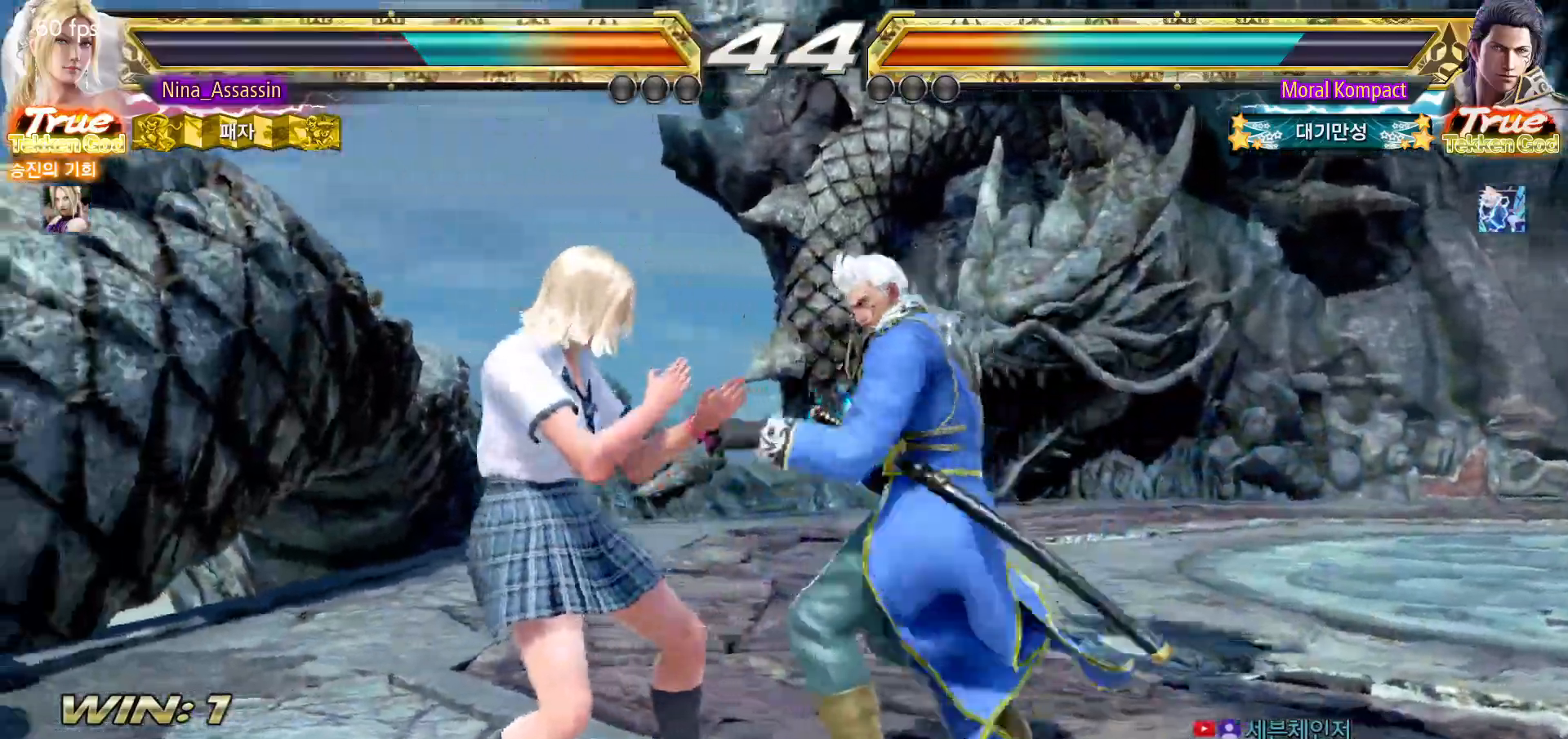
{"buttons": [], "left_stick": "left", "events": []}
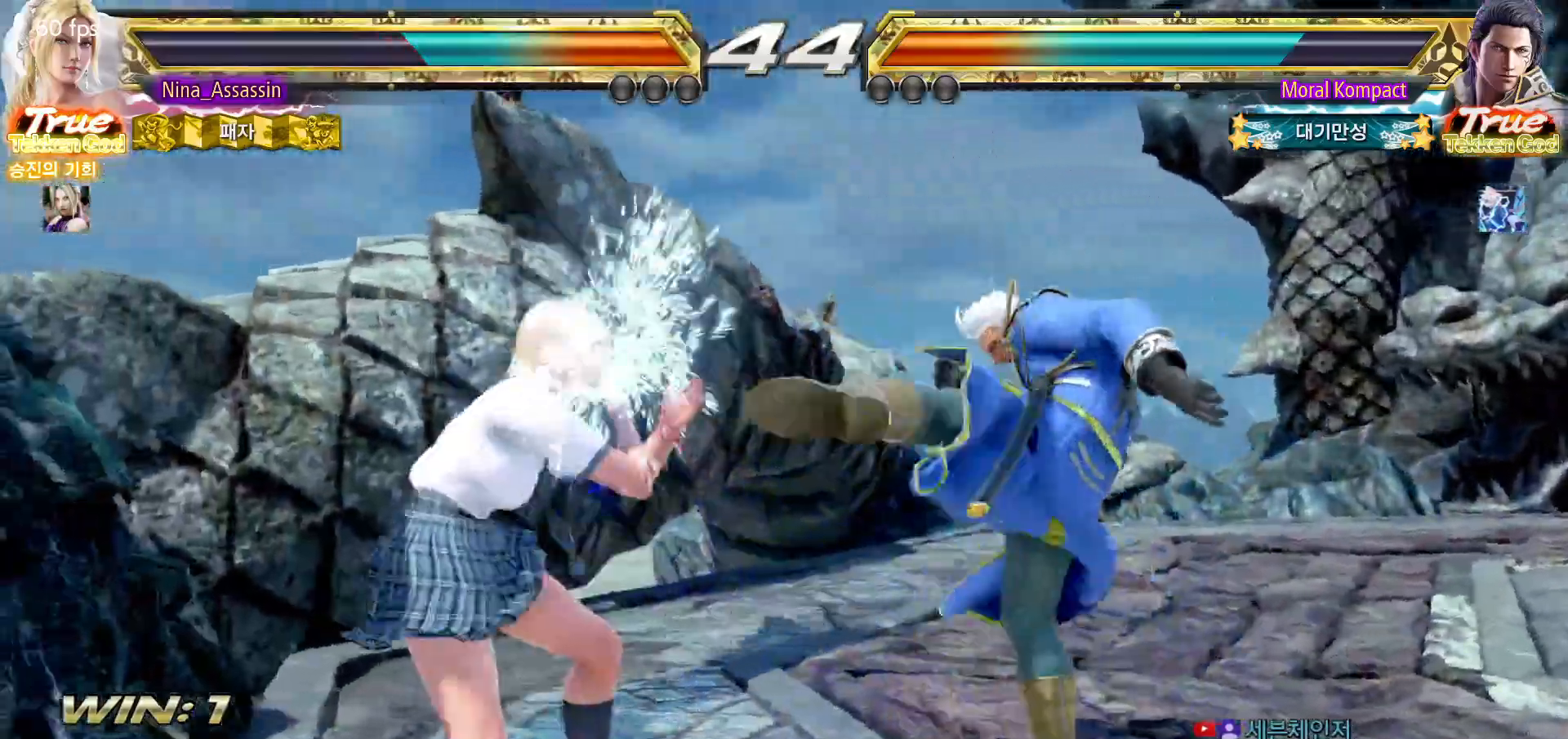
{"buttons": [], "left_stick": "left", "events": []}
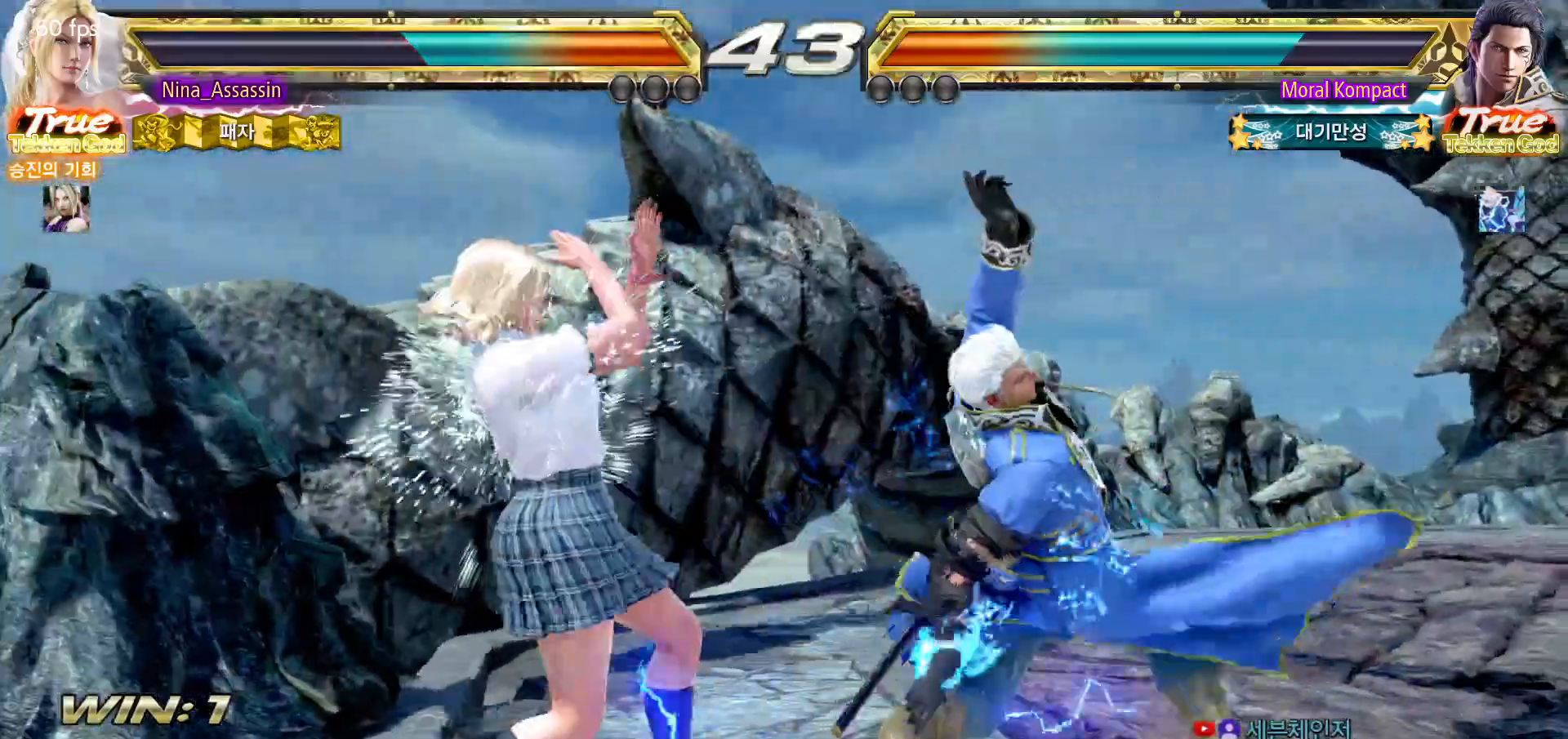
{"buttons": ["CIRCLE"], "left_stick": "left", "events": [[117, "SQUARE", "down"], [183, "SQUARE", "up"], [233, "CIRCLE", "down"], [300, "CIRCLE", "up"], [317, "CIRCLE", "down"], [400, "CIRCLE", "up"], [450, "CIRCLE", "down"], [467, "CIRCLE", "up"], [500, "CIRCLE", "down"]]}
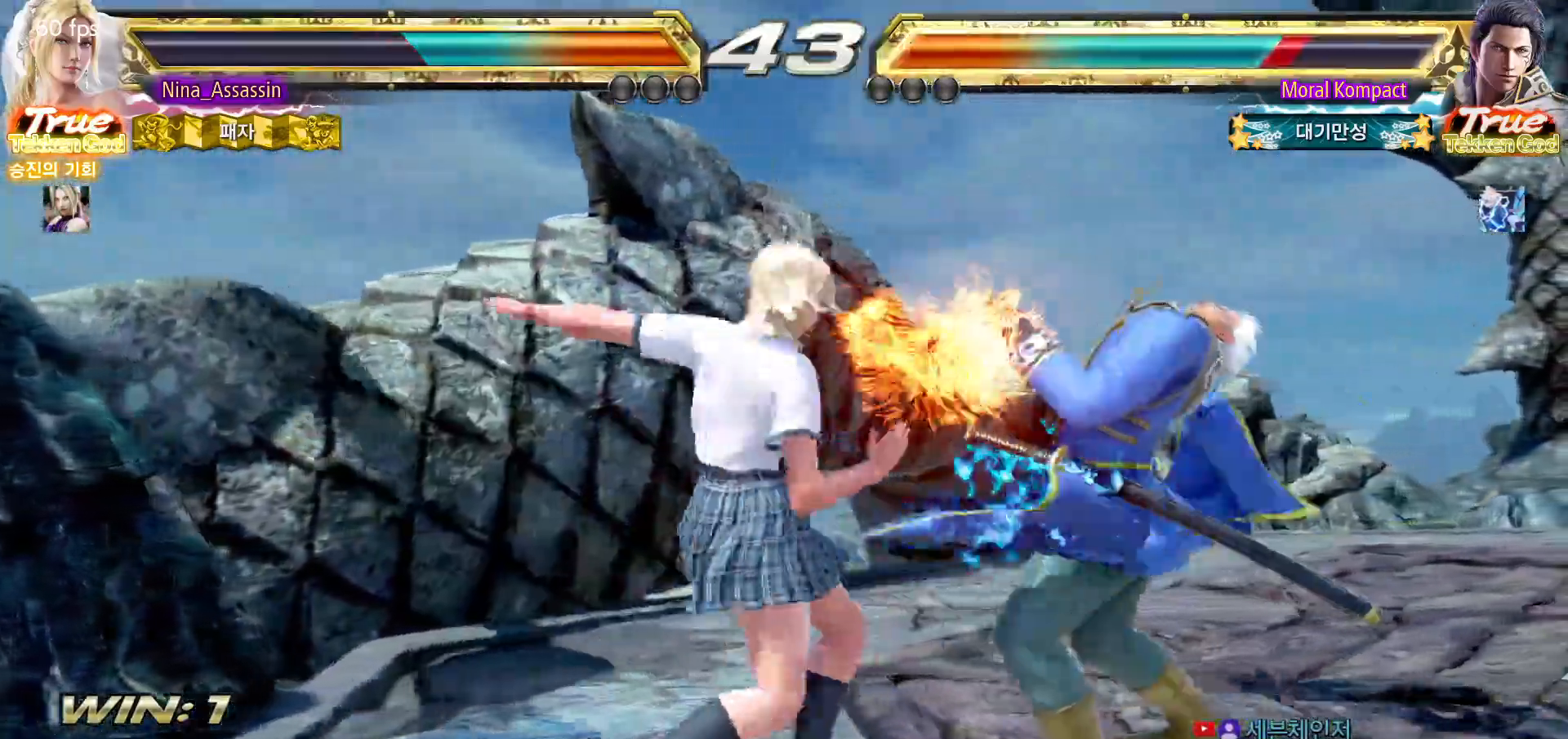
{"buttons": [], "left_stick": "center", "events": [[67, "CIRCLE", "up"], [100, "CIRCLE", "down"], [133, "CIRCLE", "up"], [167, "CIRCLE", "down"], [217, "CIRCLE", "up"], [333, "left_stick", "center"]]}
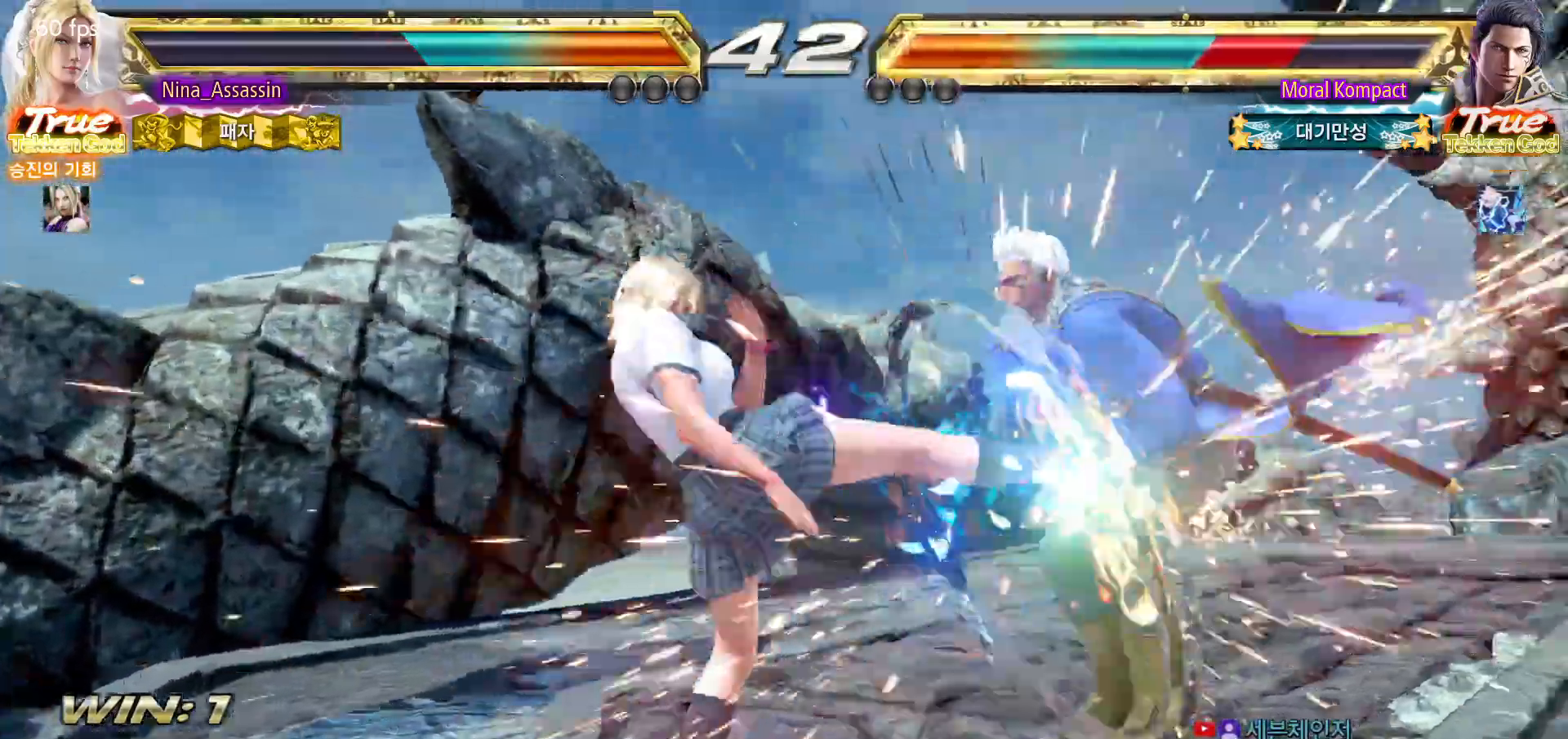
{"buttons": ["TRIANGLE"], "left_stick": "down-left", "events": [[117, "left_stick", "down-left"], [167, "TRIANGLE", "down"], [200, "TRIANGLE", "up"], [250, "TRIANGLE", "down"], [300, "TRIANGLE", "up"], [333, "TRIANGLE", "down"], [417, "TRIANGLE", "up"], [433, "TRIANGLE", "down"], [467, "TRIANGLE", "up"], [483, "TRIANGLE", "down"]]}
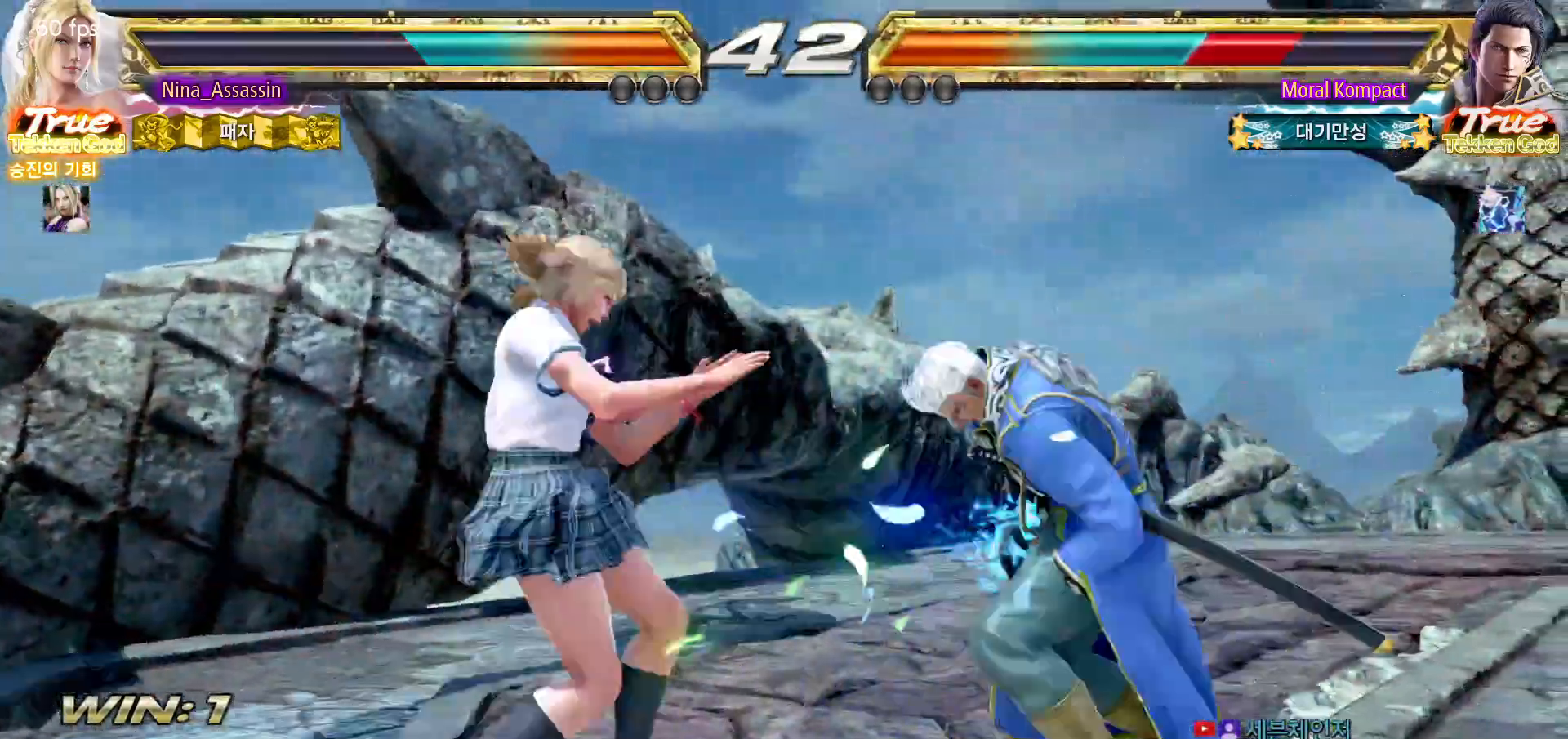
{"buttons": [], "left_stick": "left", "events": [[33, "TRIANGLE", "up"], [83, "TRIANGLE", "down"], [117, "TRIANGLE", "up"], [167, "left_stick", "center"], [283, "left_stick", "left"]]}
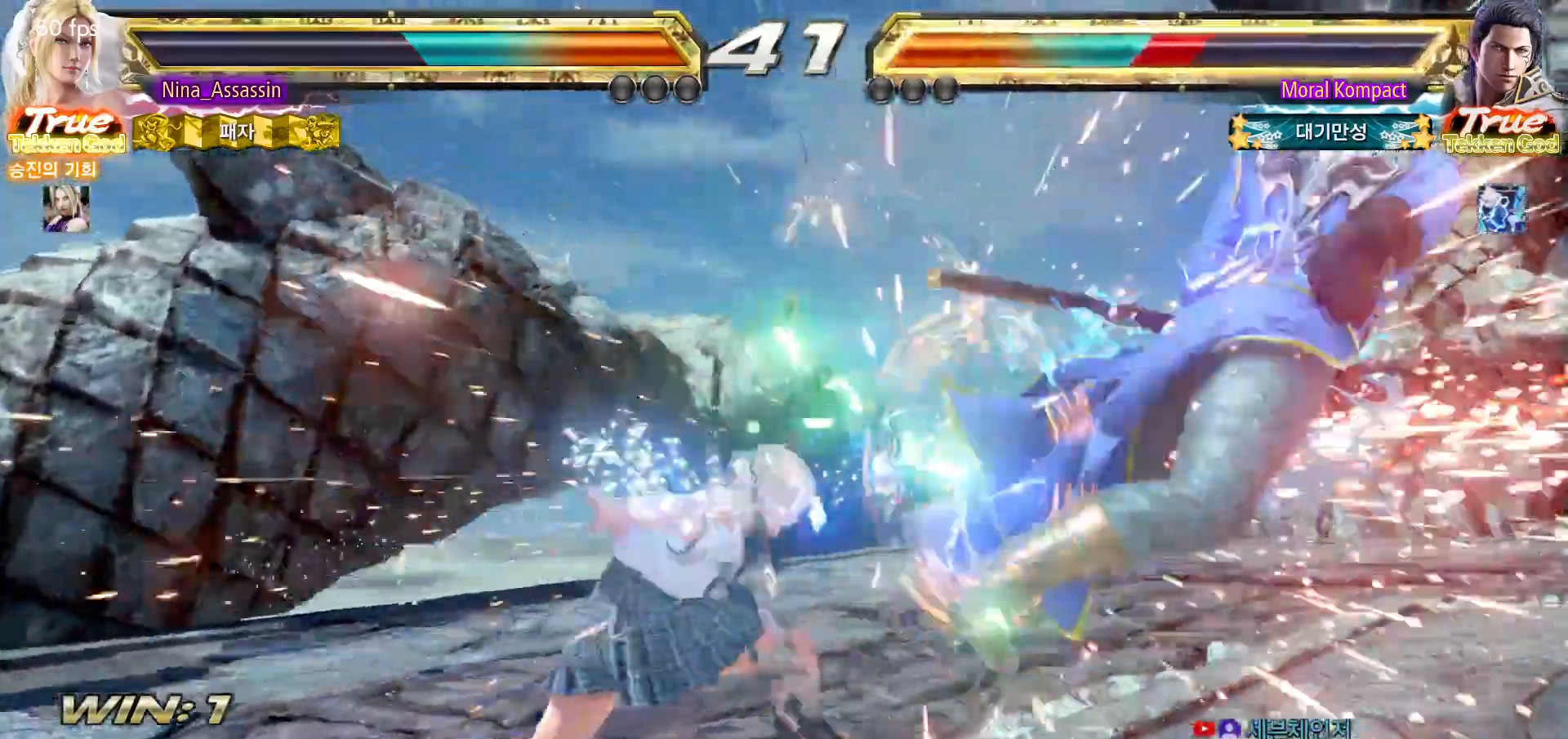
{"buttons": [], "left_stick": "center", "events": [[33, "left_stick", "center"], [250, "left_stick", "right"], [317, "left_stick", "center"], [383, "left_stick", "right"], [467, "left_stick", "center"]]}
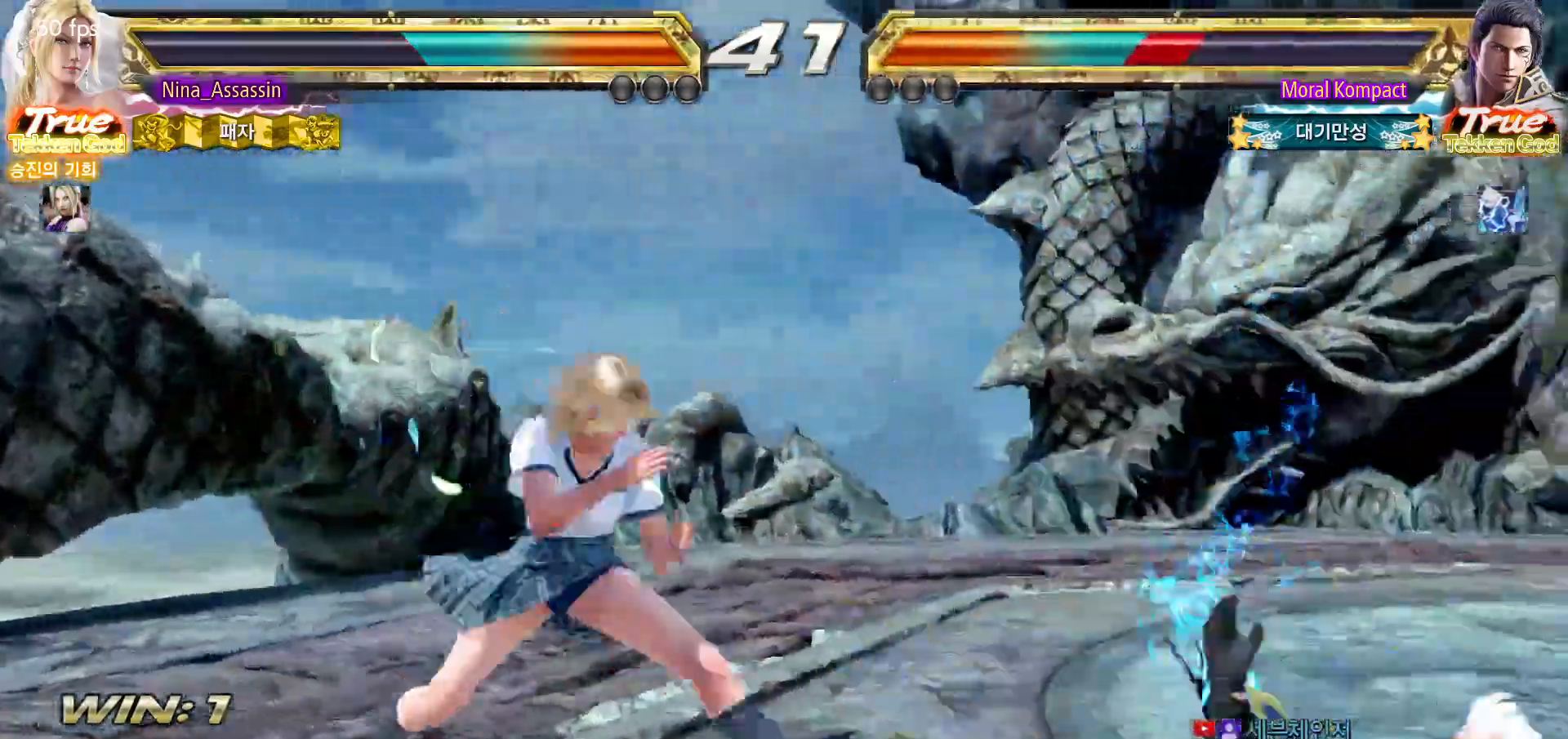
{"buttons": [], "left_stick": "center", "events": [[50, "left_stick", "right"], [117, "left_stick", "center"], [317, "left_stick", "down"], [350, "TRIANGLE", "down"], [450, "TRIANGLE", "up"], [450, "left_stick", "center"]]}
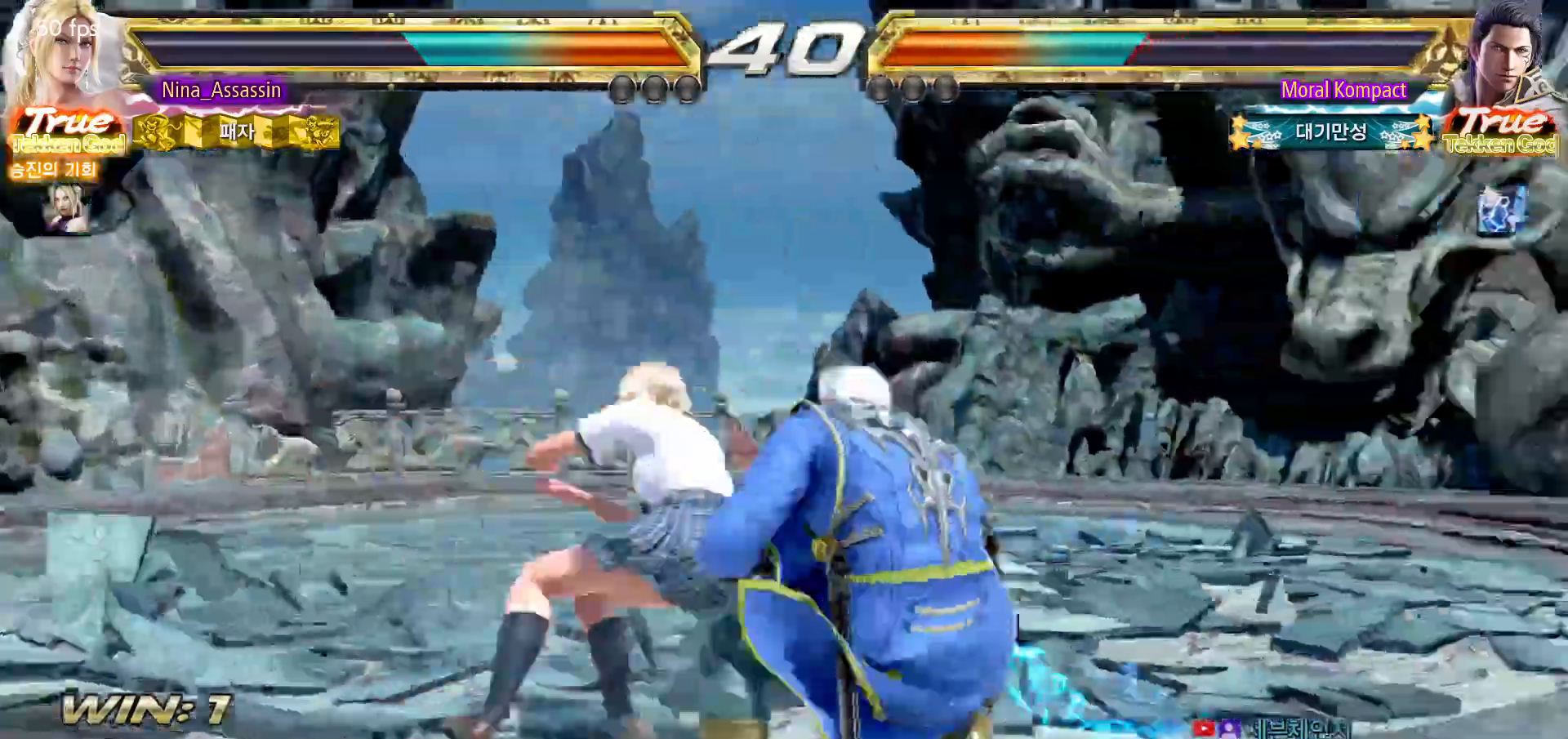
{"buttons": [], "left_stick": "center", "events": []}
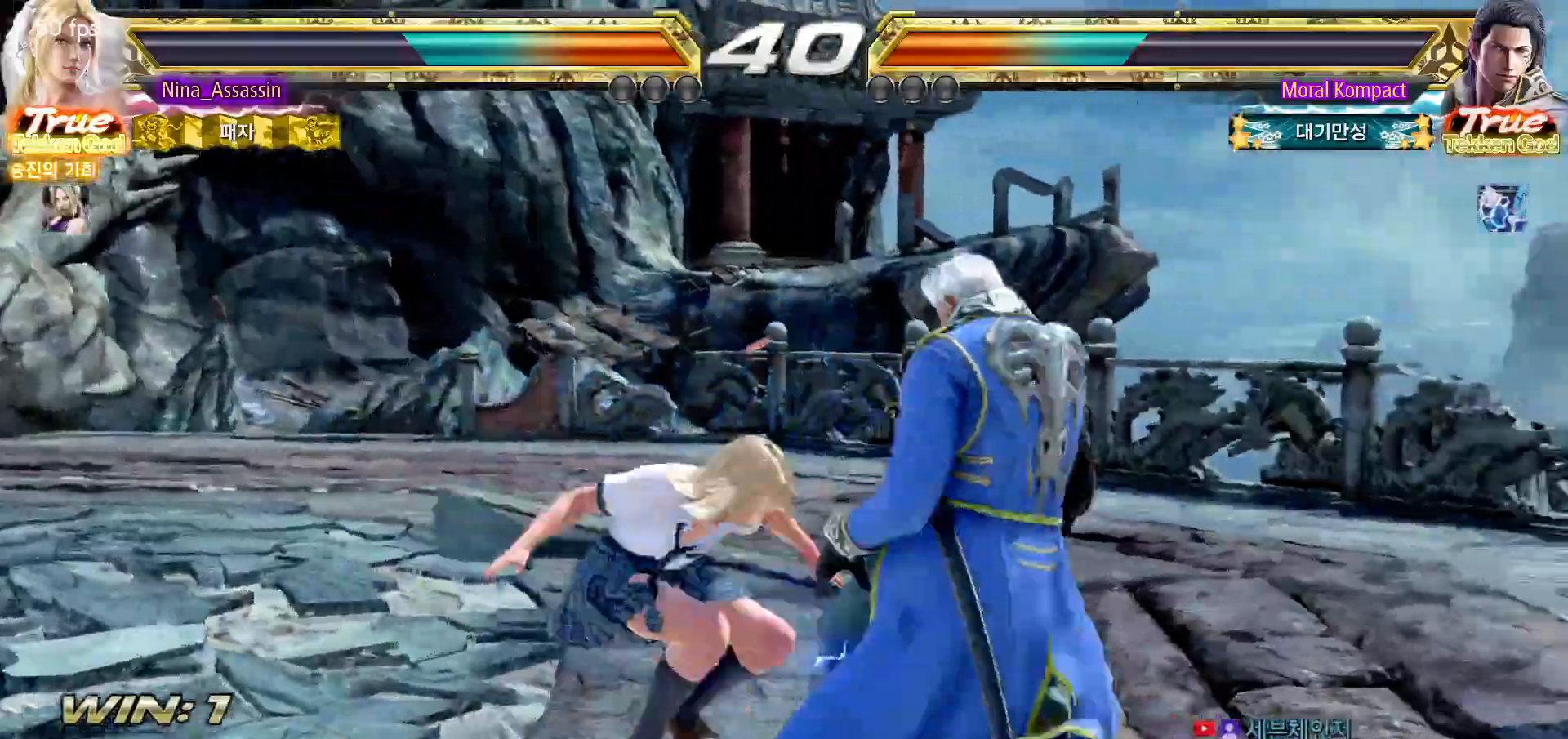
{"buttons": [], "left_stick": "center", "events": [[83, "left_stick", "left"], [450, "left_stick", "center"]]}
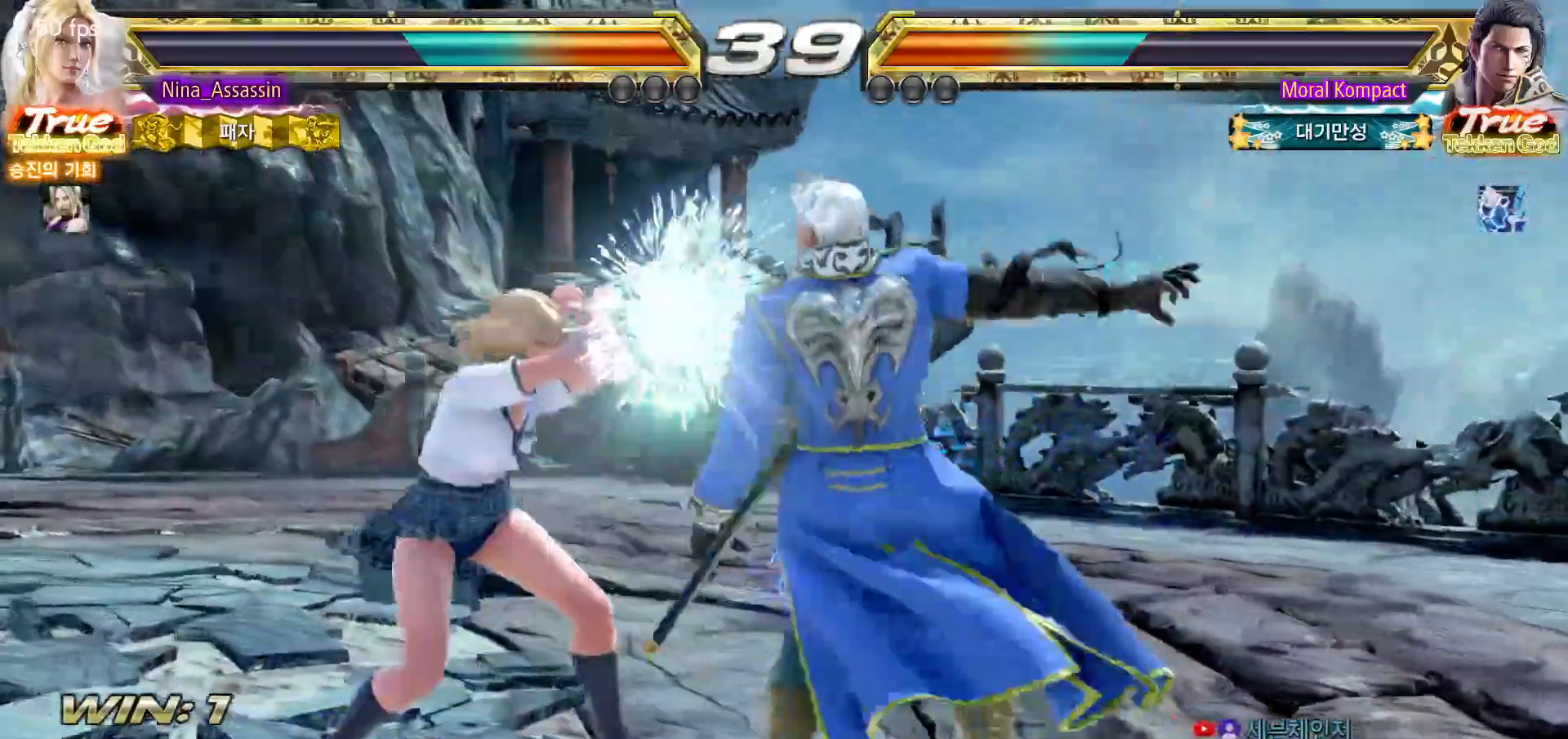
{"buttons": [], "left_stick": "center", "events": [[33, "SQUARE", "down"], [117, "SQUARE", "up"], [183, "SQUARE", "down"], [250, "SQUARE", "up"]]}
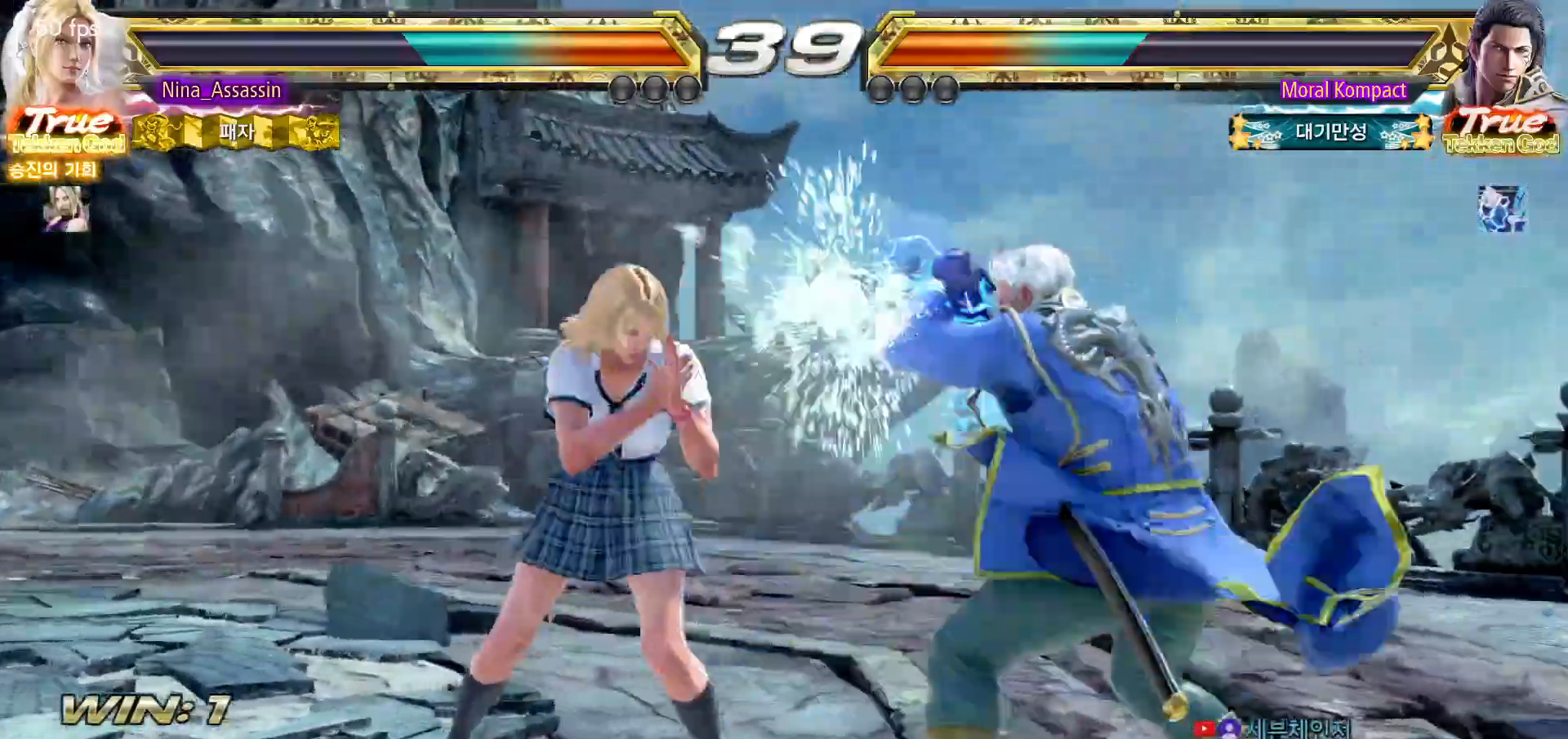
{"buttons": [], "left_stick": "down", "events": [[50, "SQUARE", "down"], [133, "SQUARE", "up"], [467, "left_stick", "down"]]}
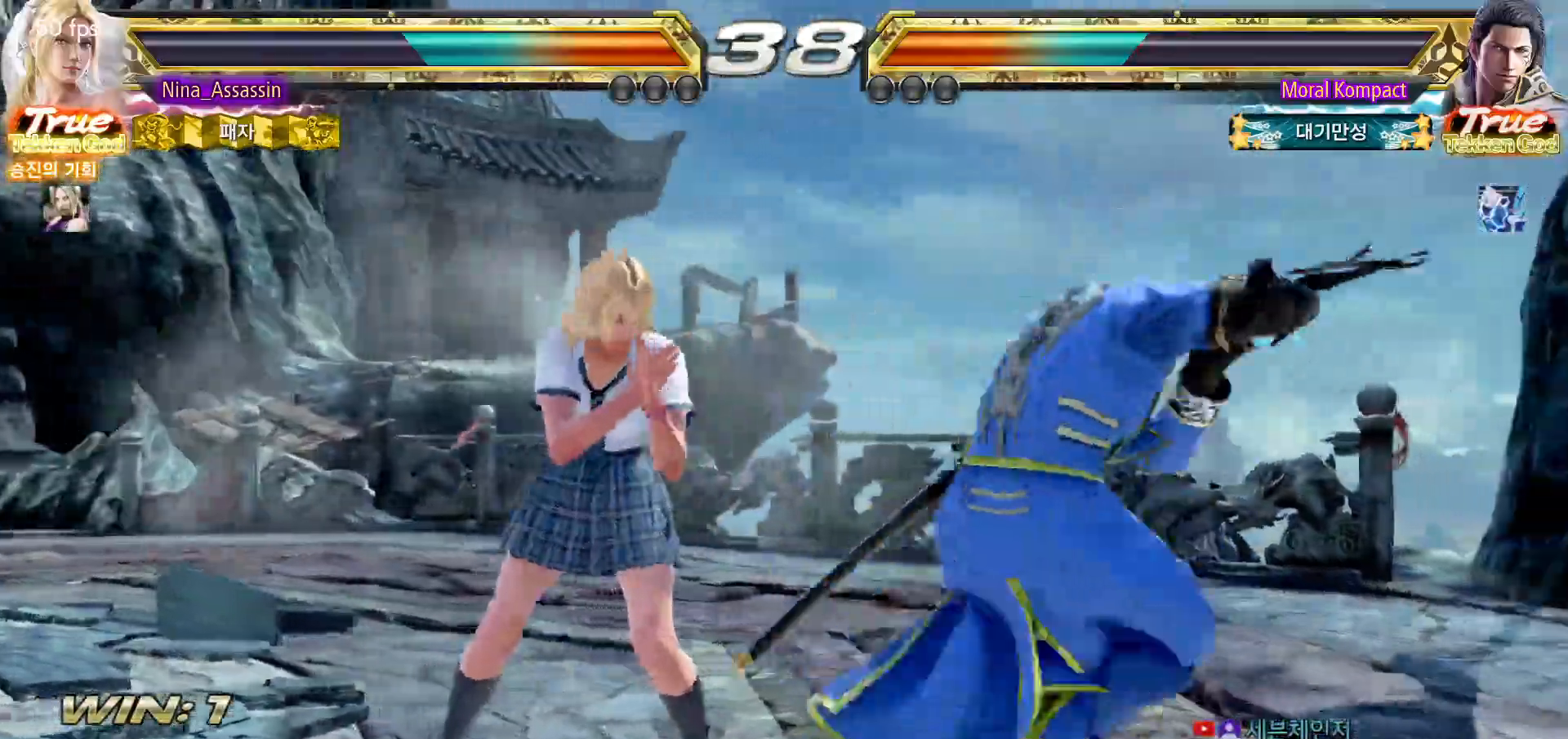
{"buttons": [], "left_stick": "left", "events": [[50, "left_stick", "center"], [217, "left_stick", "left"]]}
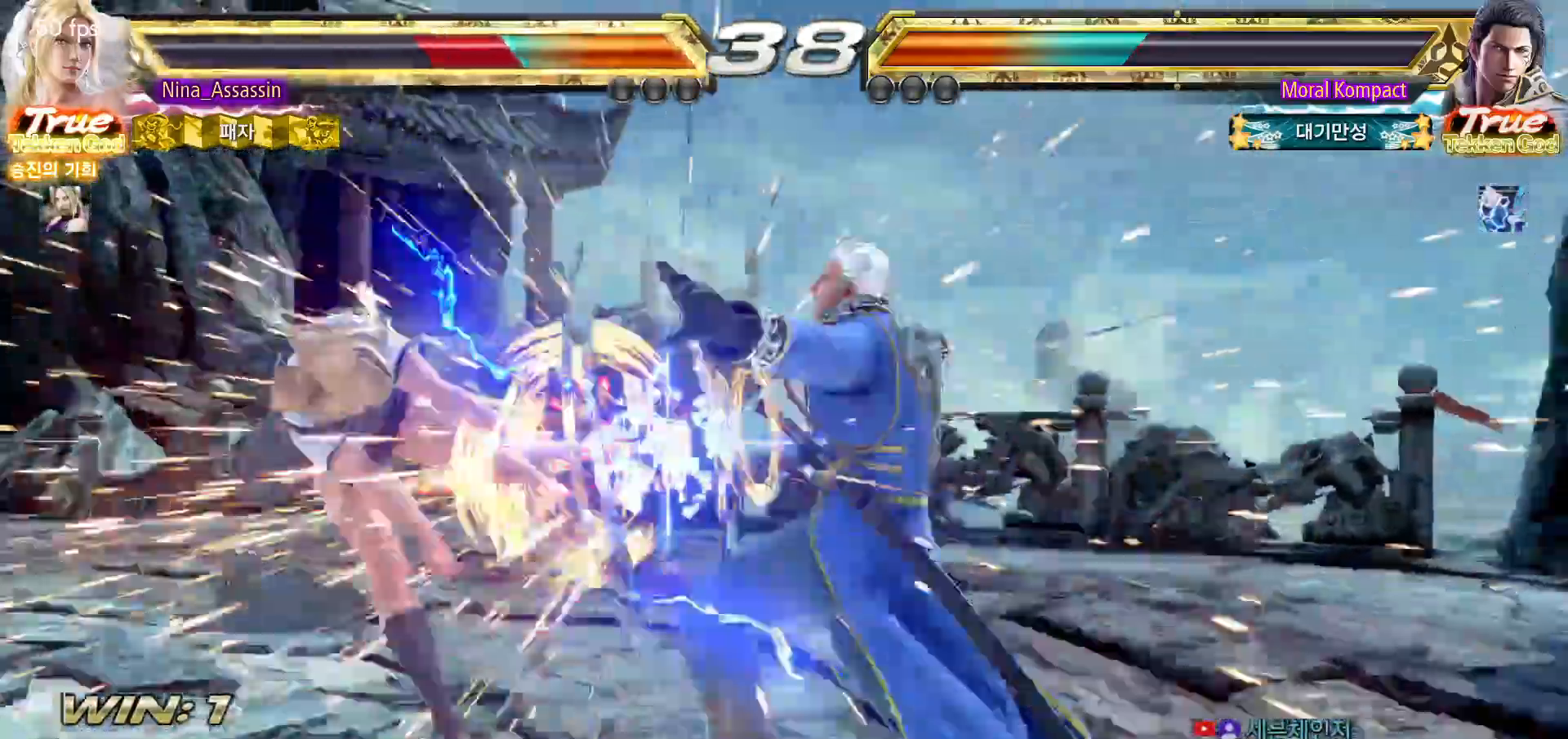
{"buttons": ["CIRCLE"], "left_stick": "center", "events": [[33, "left_stick", "center"], [117, "CIRCLE", "down"], [167, "CIRCLE", "up"], [183, "CROSS", "down"], [267, "CROSS", "up"], [300, "CIRCLE", "down"], [350, "CIRCLE", "up"], [383, "CROSS", "down"], [433, "CROSS", "up"], [467, "CIRCLE", "down"]]}
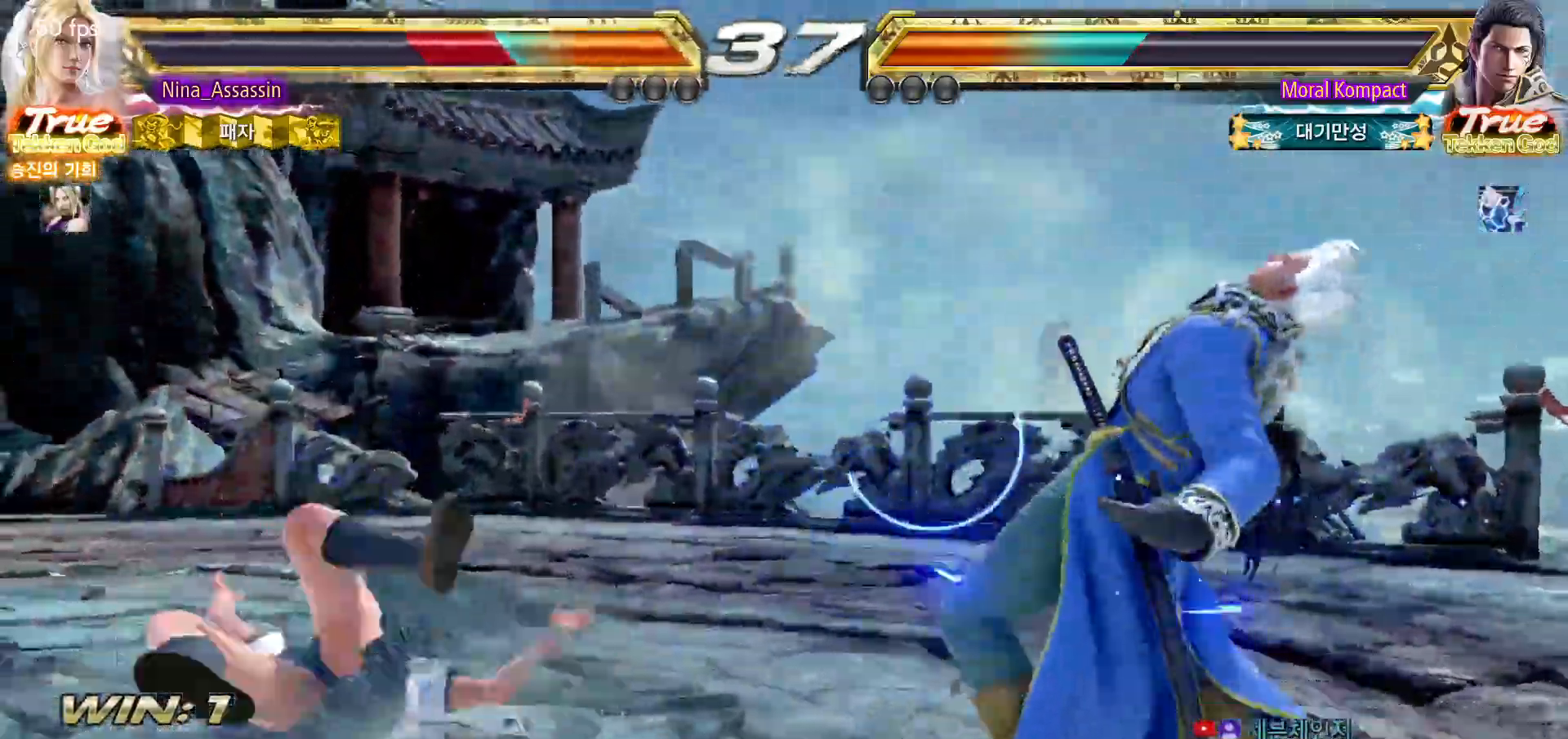
{"buttons": [], "left_stick": "center", "events": [[33, "CIRCLE", "up"], [50, "CROSS", "down"], [117, "CROSS", "up"], [150, "CIRCLE", "down"], [217, "CIRCLE", "up"], [233, "CROSS", "down"], [300, "CROSS", "up"], [333, "CIRCLE", "down"], [400, "CIRCLE", "up"], [417, "CROSS", "down"], [500, "CROSS", "up"]]}
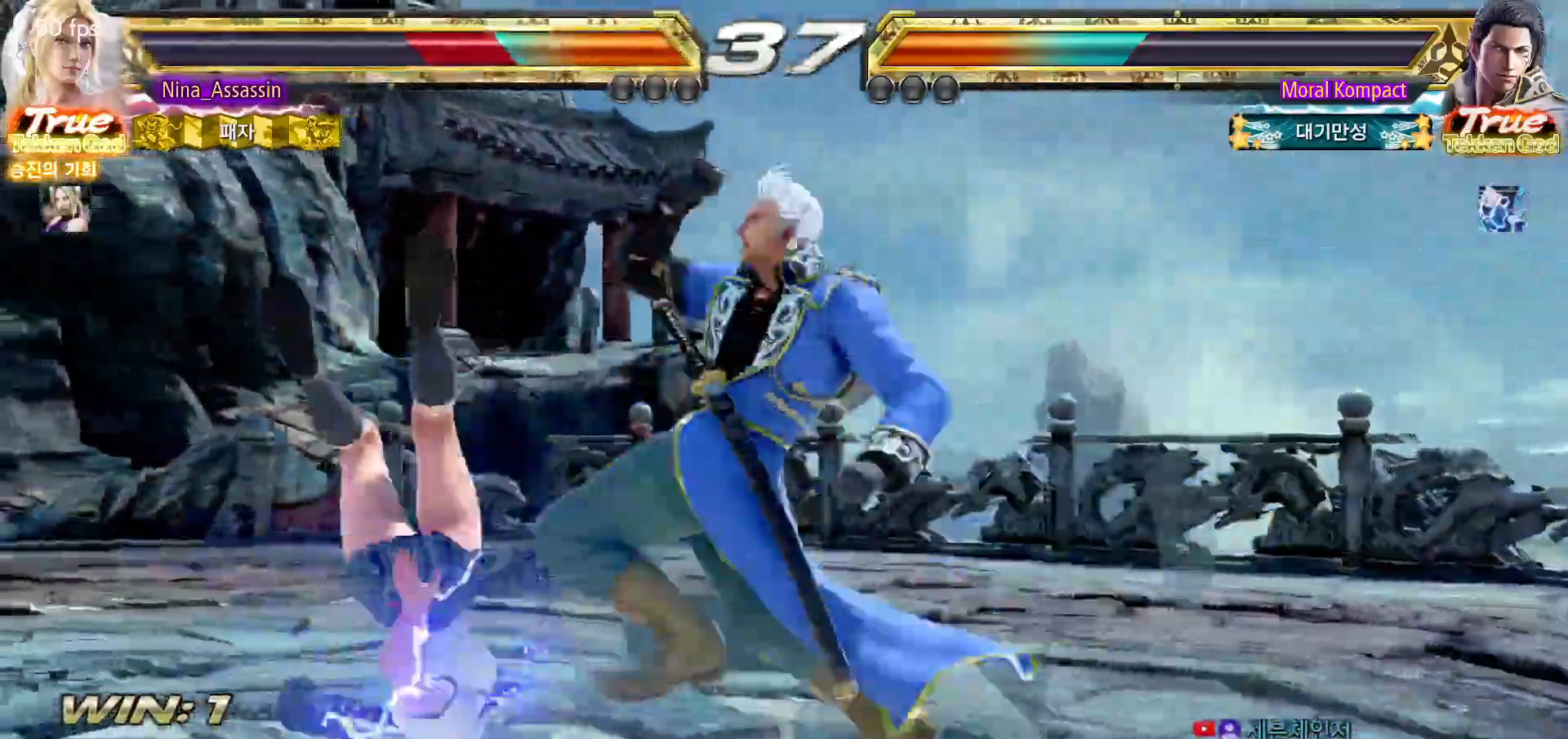
{"buttons": ["CROSS"], "left_stick": "center", "events": [[17, "CIRCLE", "down"], [83, "CIRCLE", "up"], [117, "CROSS", "down"], [183, "CROSS", "up"], [200, "CIRCLE", "down"], [283, "CIRCLE", "up"], [300, "CROSS", "down"], [367, "CROSS", "up"], [400, "CIRCLE", "down"], [483, "CIRCLE", "up"], [500, "CROSS", "down"]]}
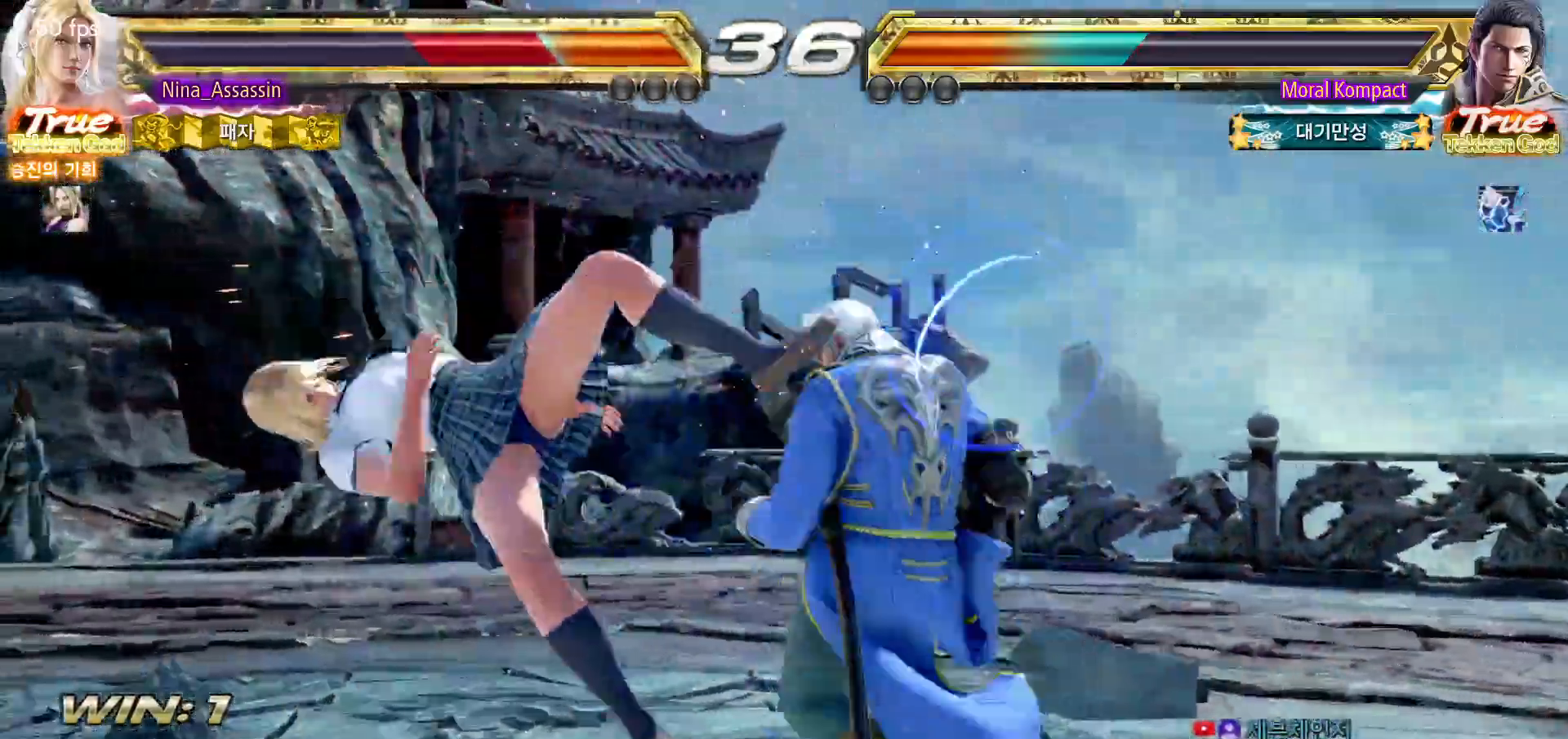
{"buttons": ["CIRCLE"], "left_stick": "center", "events": [[67, "CROSS", "up"], [83, "CIRCLE", "down"], [150, "CIRCLE", "up"], [167, "CROSS", "down"], [233, "CROSS", "up"], [267, "CIRCLE", "down"], [350, "CIRCLE", "up"], [350, "CROSS", "down"], [433, "CROSS", "up"], [450, "CIRCLE", "down"]]}
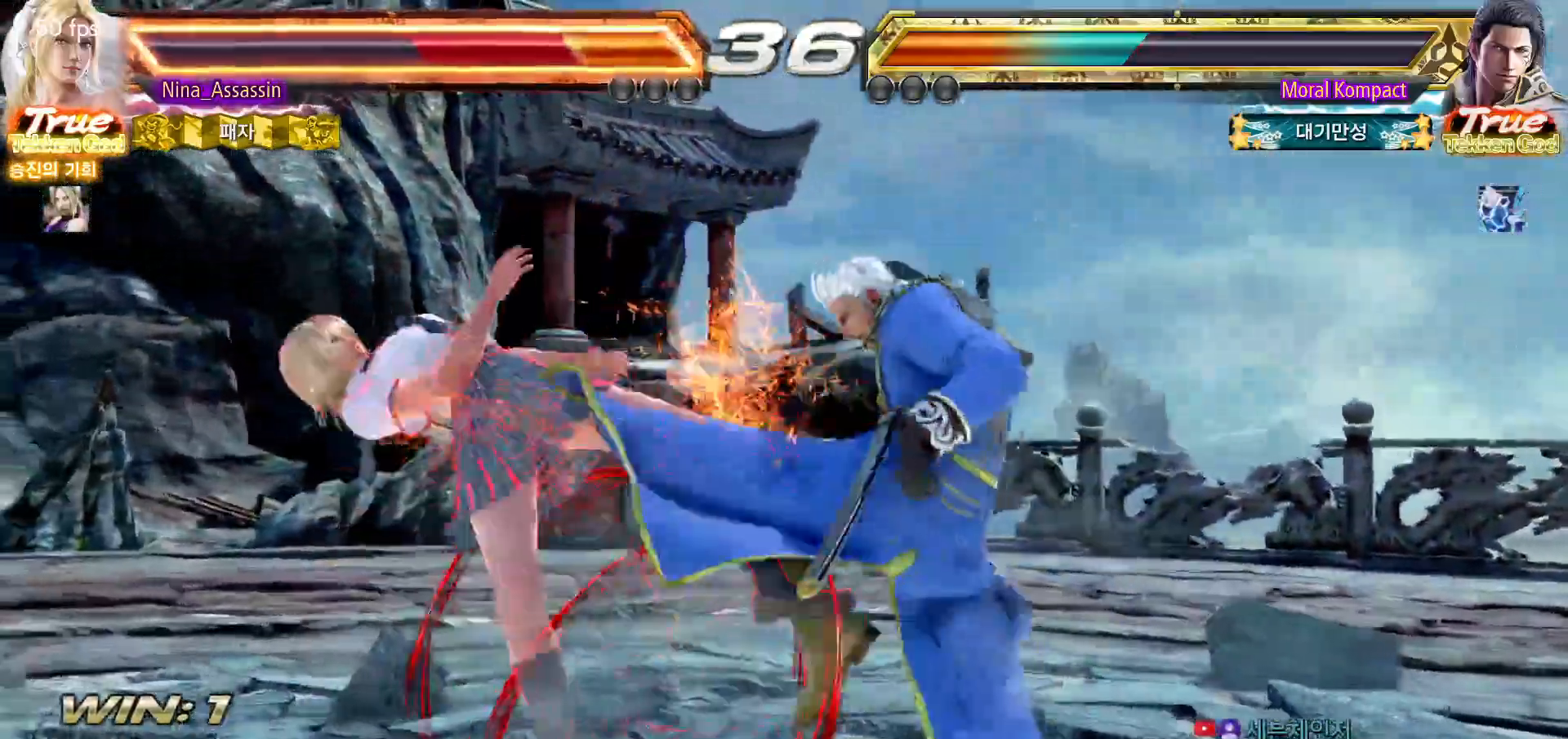
{"buttons": ["CIRCLE"], "left_stick": "center", "events": [[17, "CIRCLE", "up"], [33, "CROSS", "down"], [100, "CROSS", "up"], [133, "CIRCLE", "down"], [200, "CIRCLE", "up"], [200, "CROSS", "down"], [283, "CROSS", "up"], [300, "CIRCLE", "down"], [383, "CIRCLE", "up"], [400, "CROSS", "down"], [467, "CROSS", "up"], [483, "CIRCLE", "down"]]}
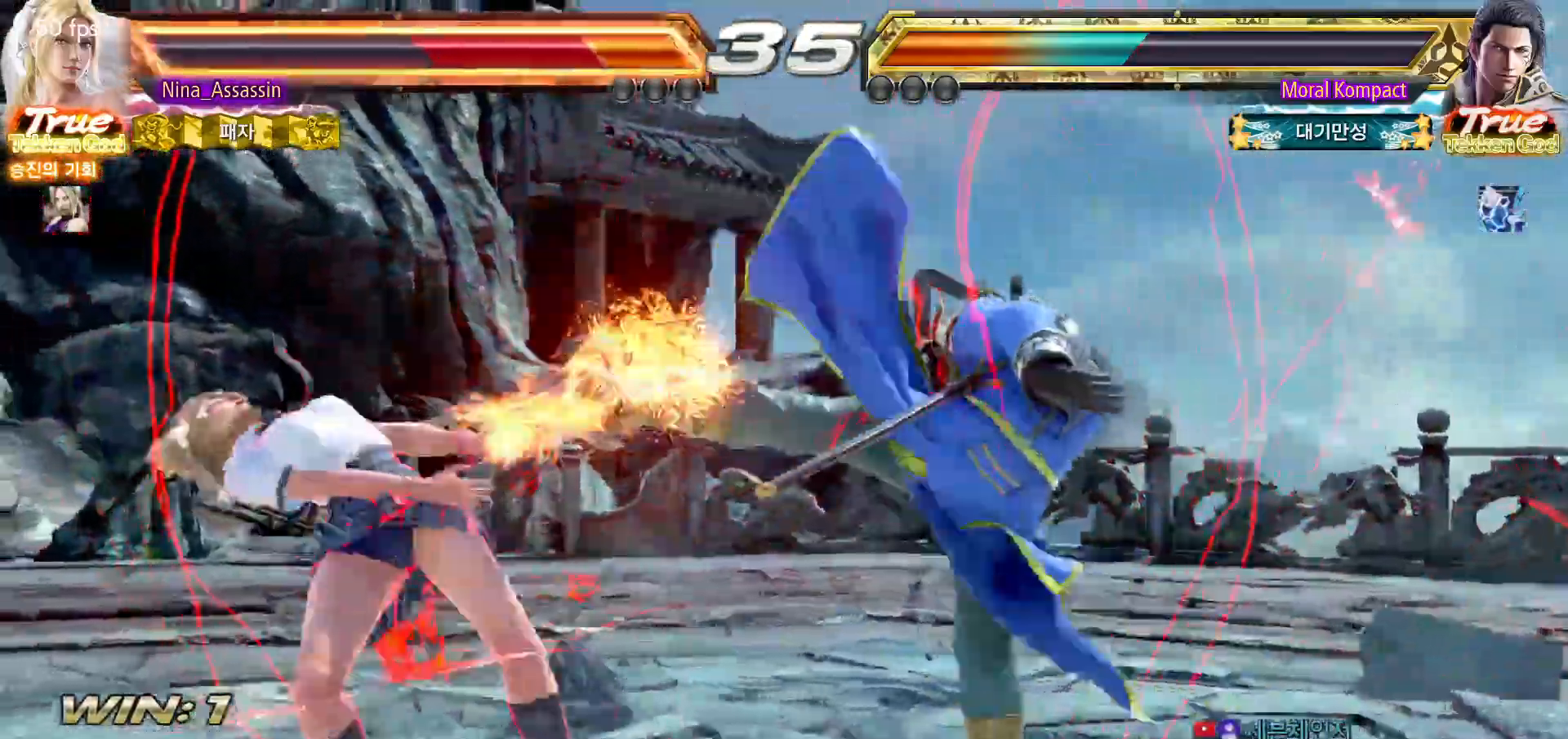
{"buttons": ["CIRCLE"], "left_stick": "center", "events": [[50, "CIRCLE", "up"], [67, "CROSS", "down"], [133, "CROSS", "up"], [150, "CIRCLE", "down"], [217, "CIRCLE", "up"], [233, "CROSS", "down"], [317, "CIRCLE", "down"], [317, "CROSS", "up"], [400, "CIRCLE", "up"], [400, "CROSS", "down"], [483, "CROSS", "up"], [500, "CIRCLE", "down"]]}